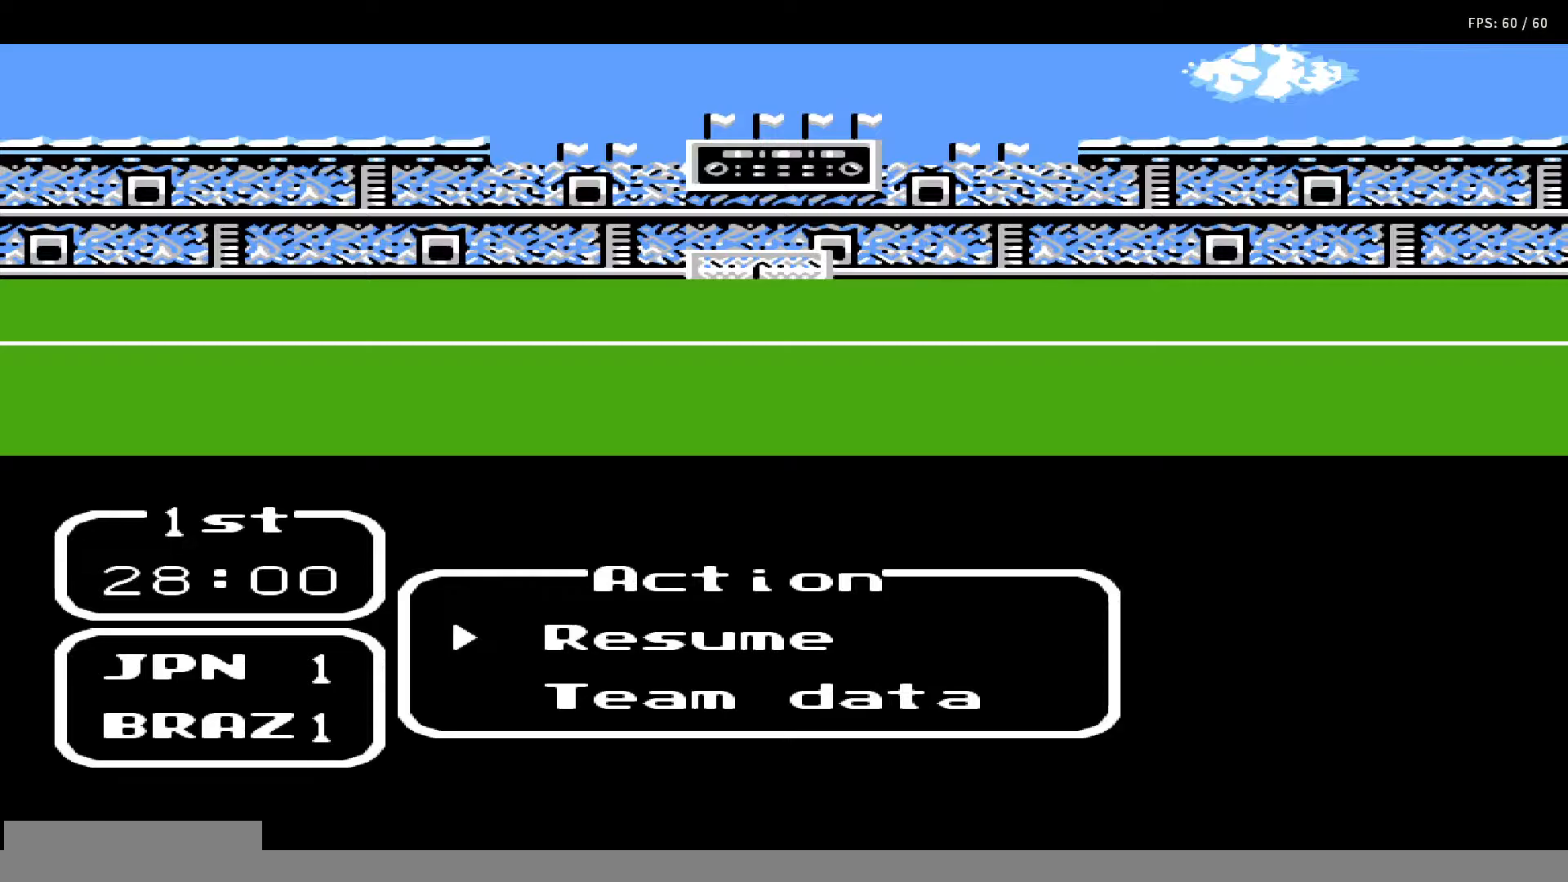
Gameplay with a controller (Nintendo layout); each line is a JSON object with the inputs held at the frame after it. "events" lists button and stick changes between this image and that frame as [ms after this image, input, new state], when the widget could be followed in between. Not read: L3 R3.
{"buttons": [], "events": [[150, "A", "down"], [350, "A", "up"]]}
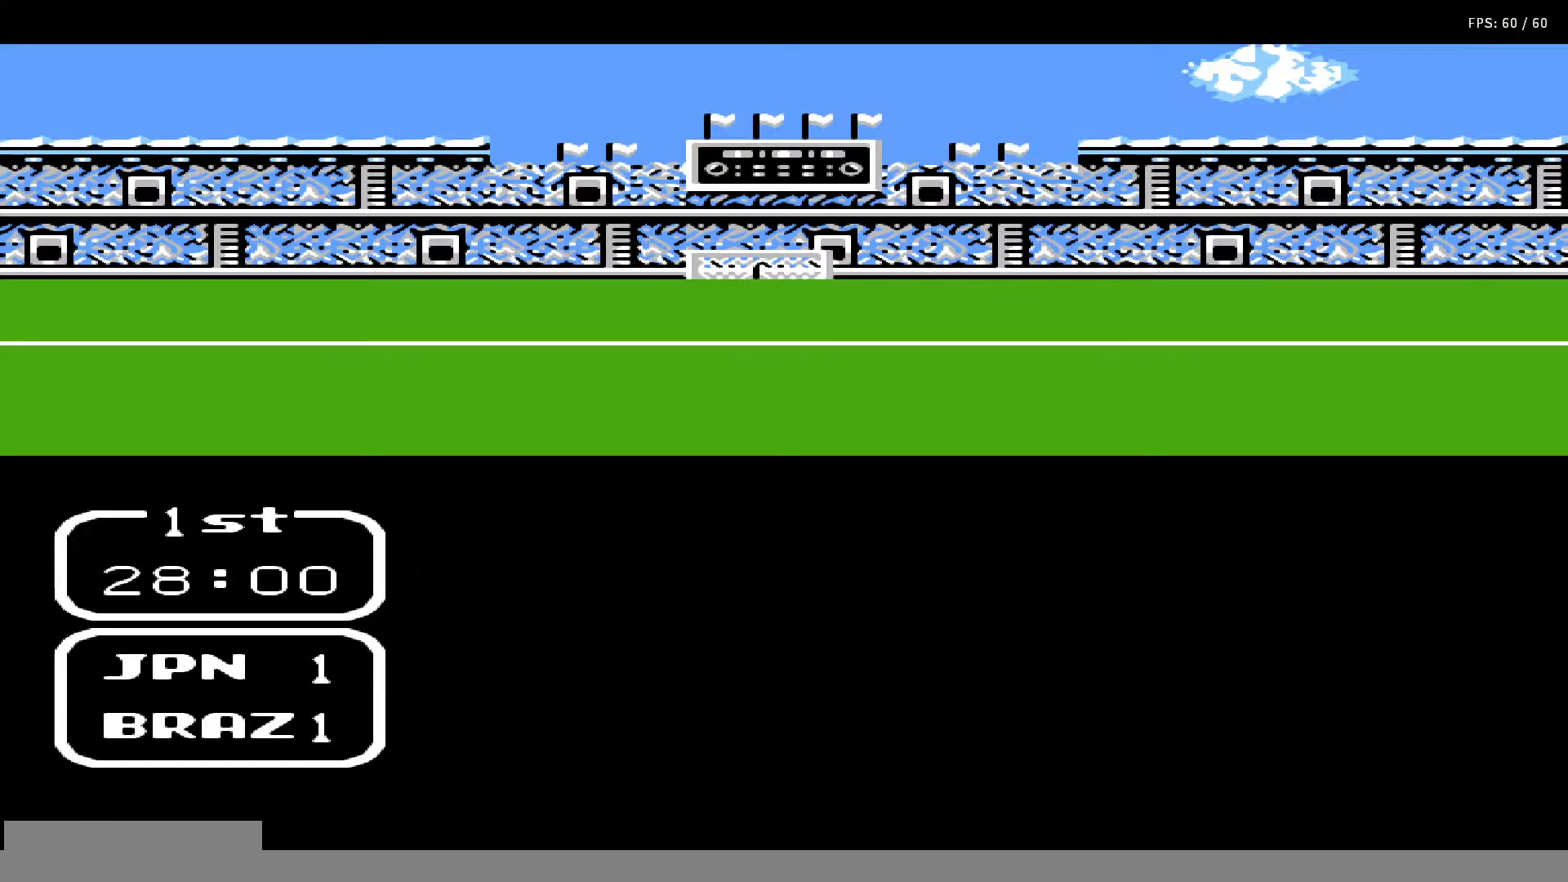
{"buttons": [], "events": []}
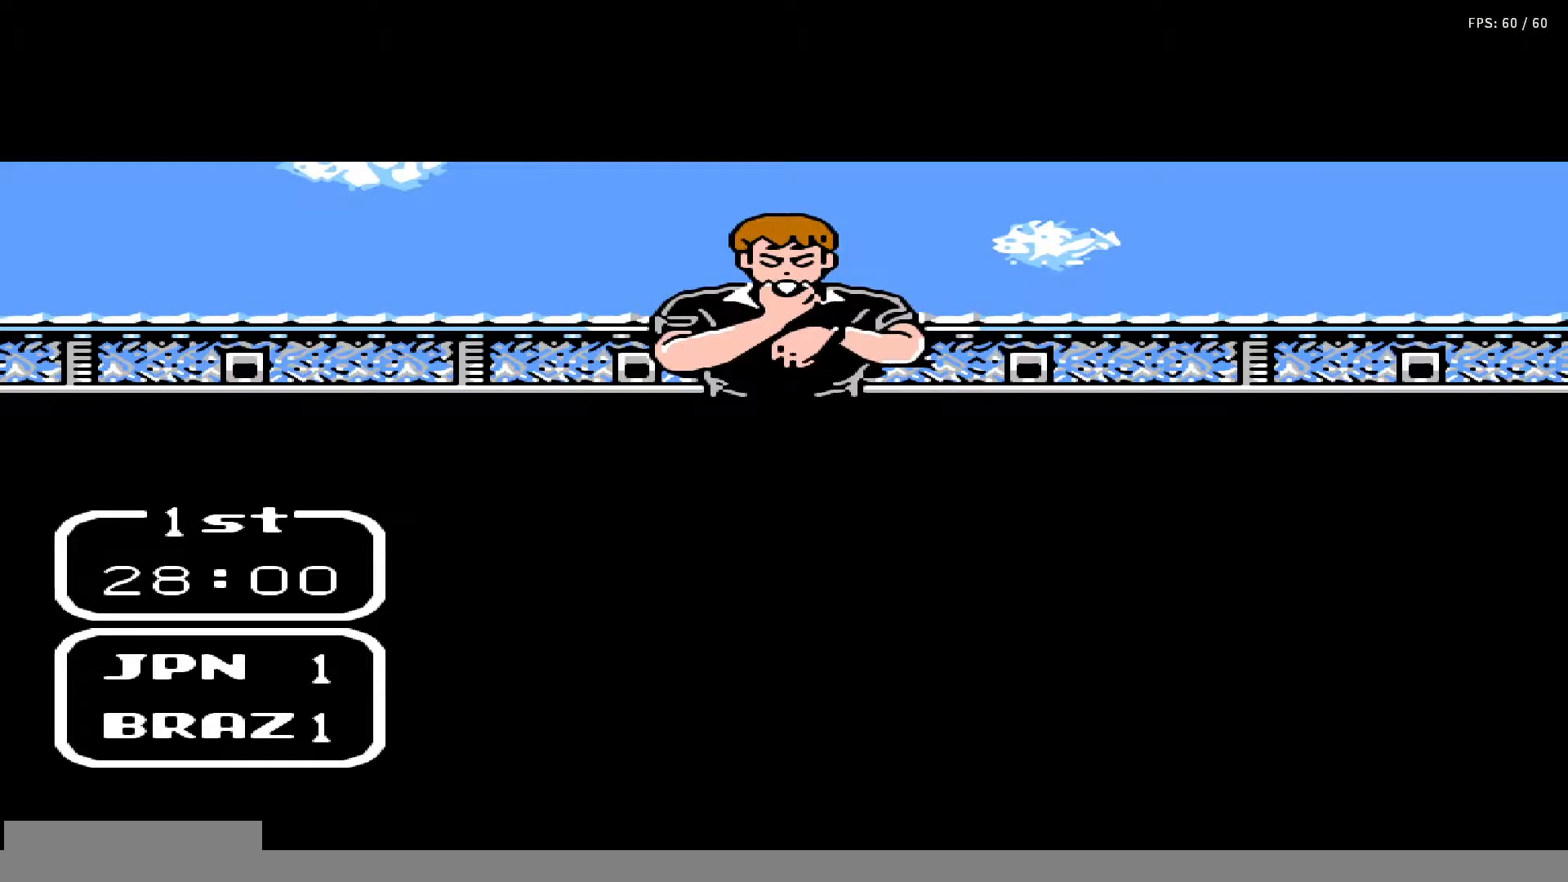
{"buttons": [], "events": []}
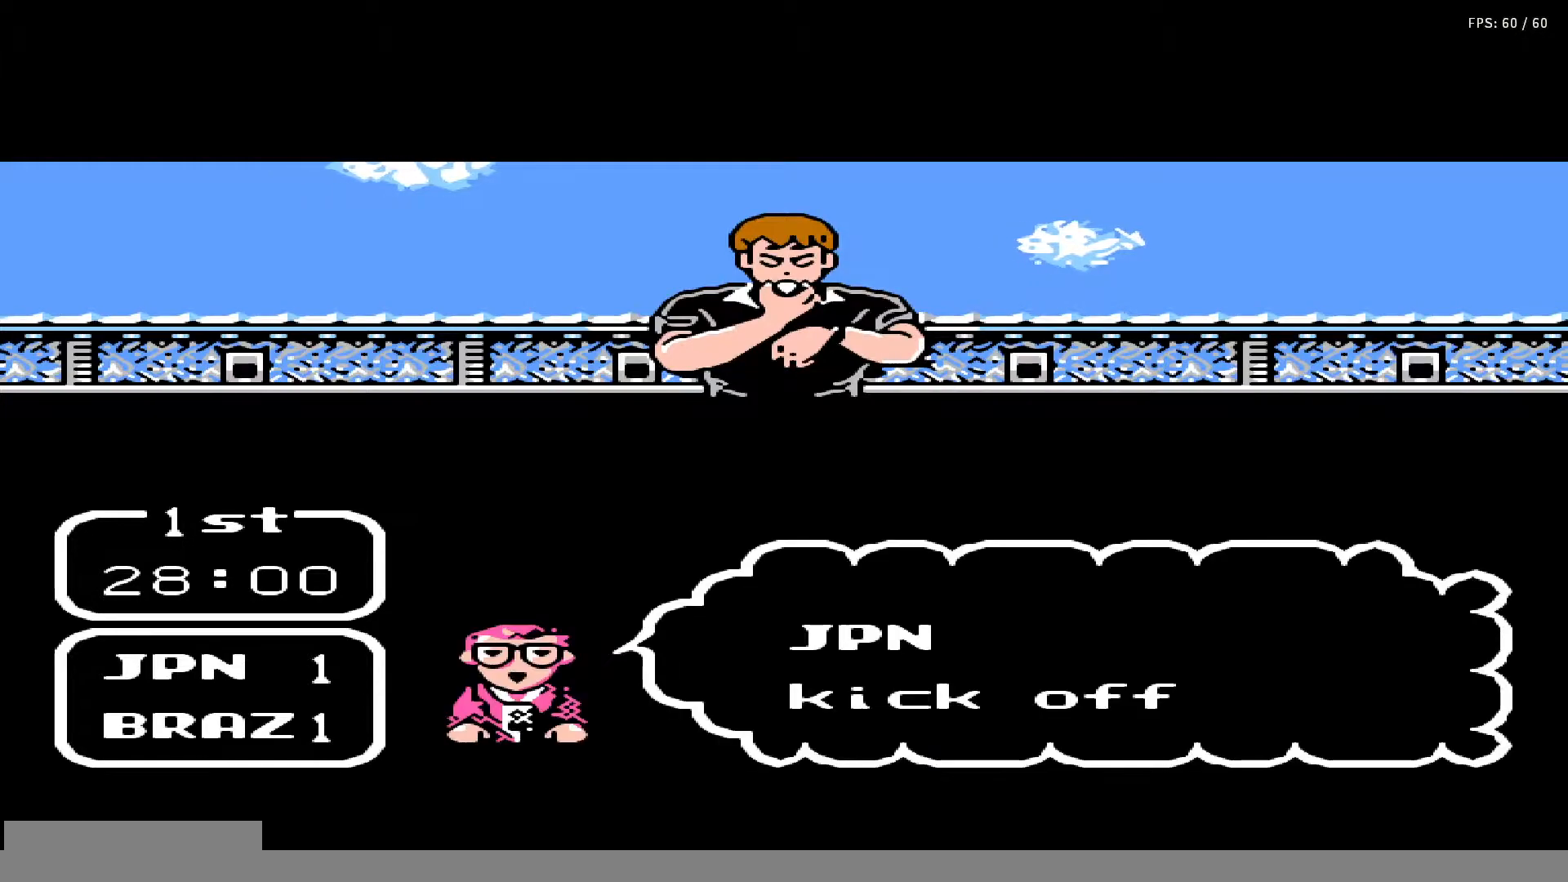
{"buttons": [], "events": []}
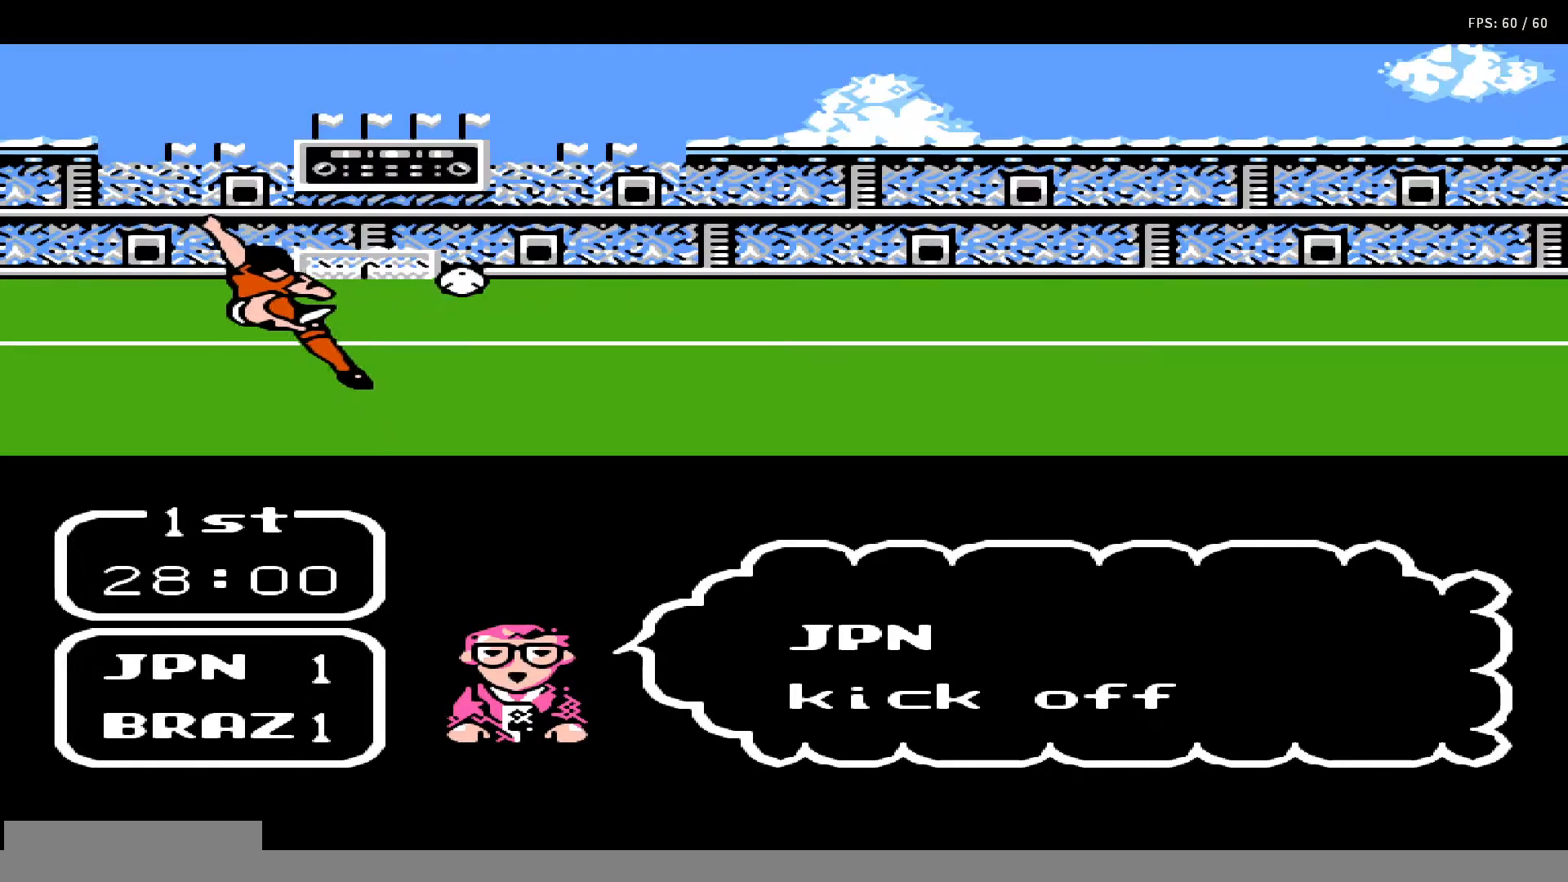
{"buttons": [], "events": []}
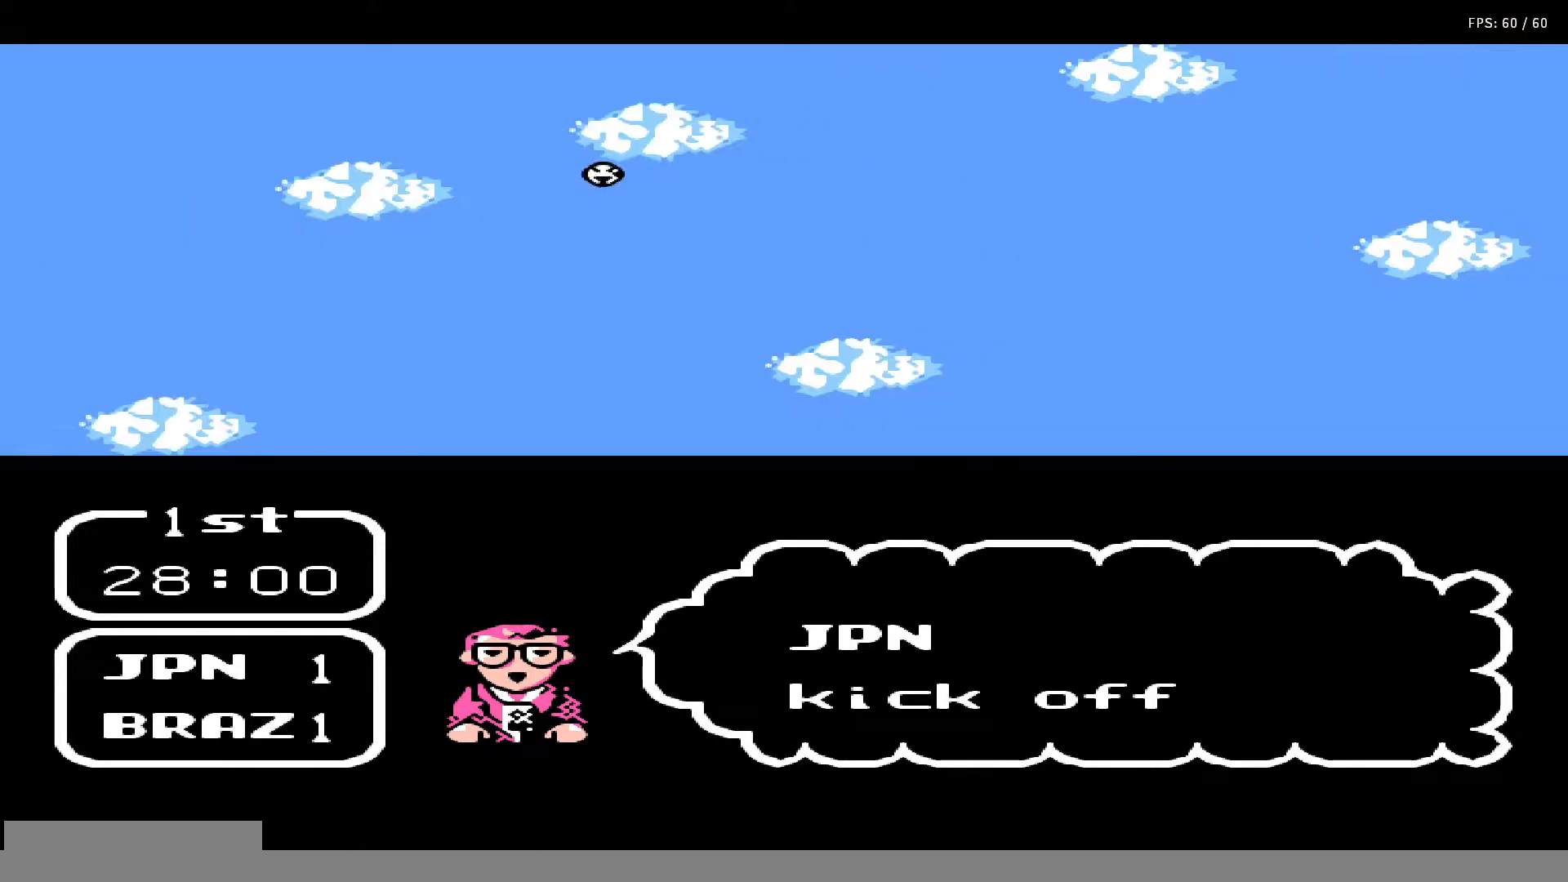
{"buttons": [], "events": []}
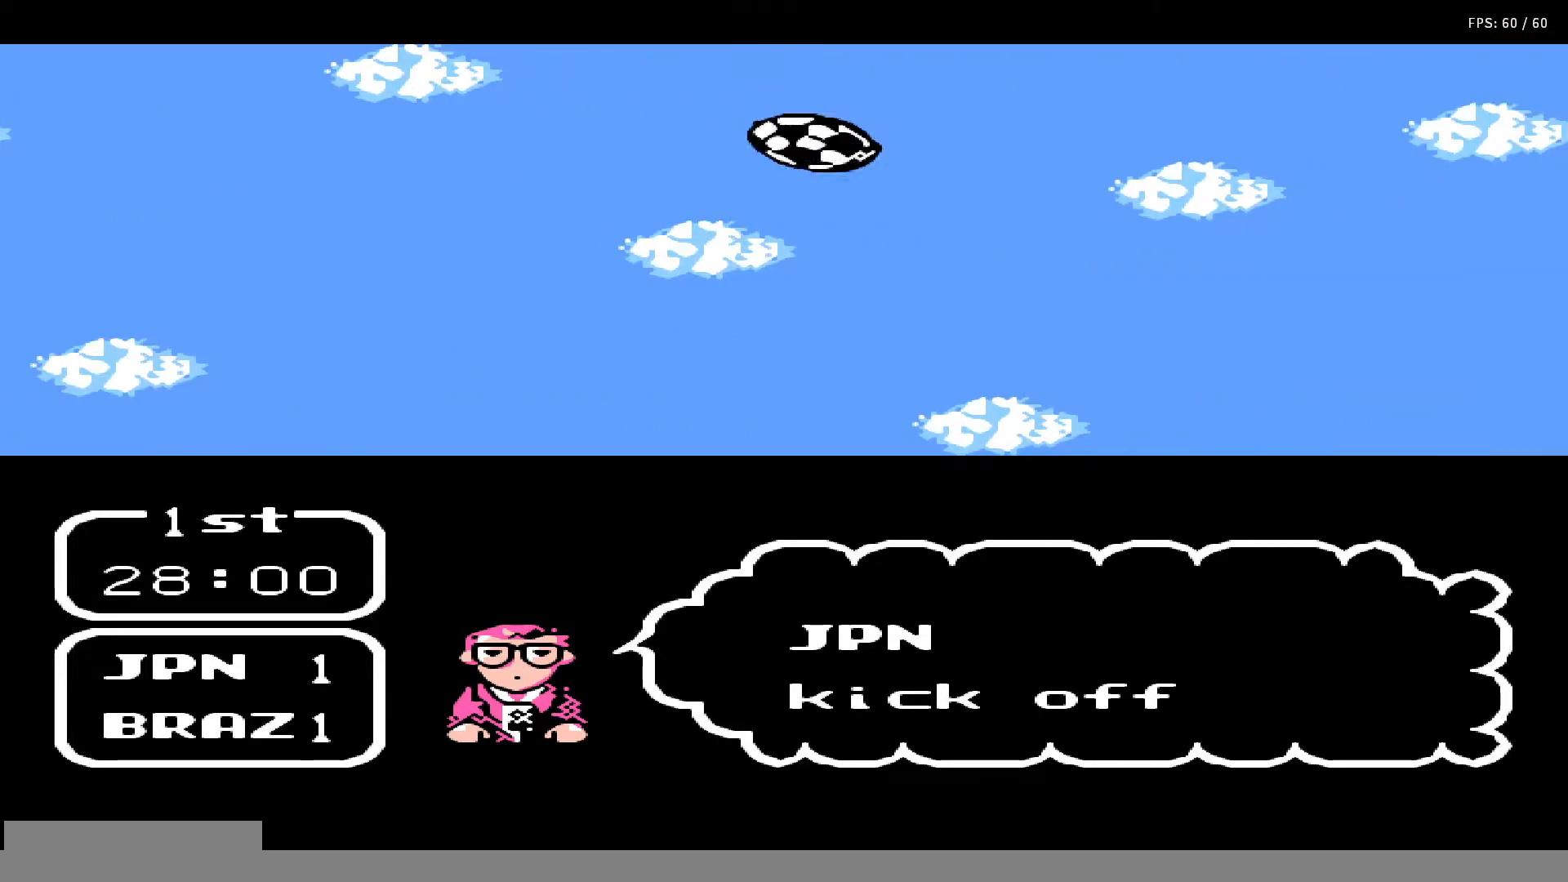
{"buttons": ["DPAD_LEFT"], "events": [[83, "DPAD_LEFT", "down"]]}
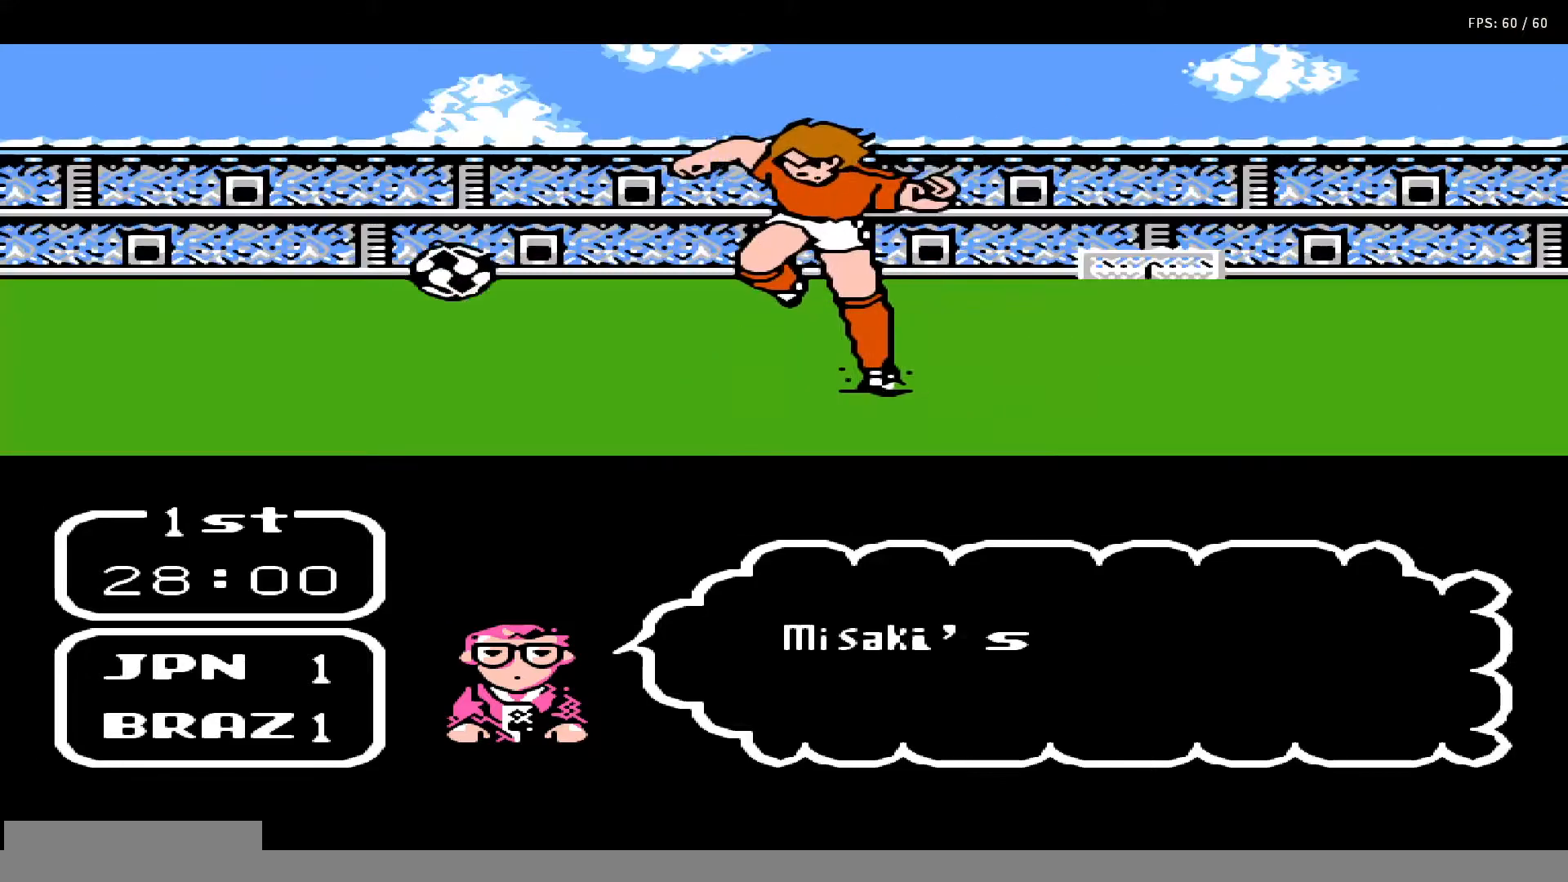
{"buttons": ["DPAD_LEFT"], "events": []}
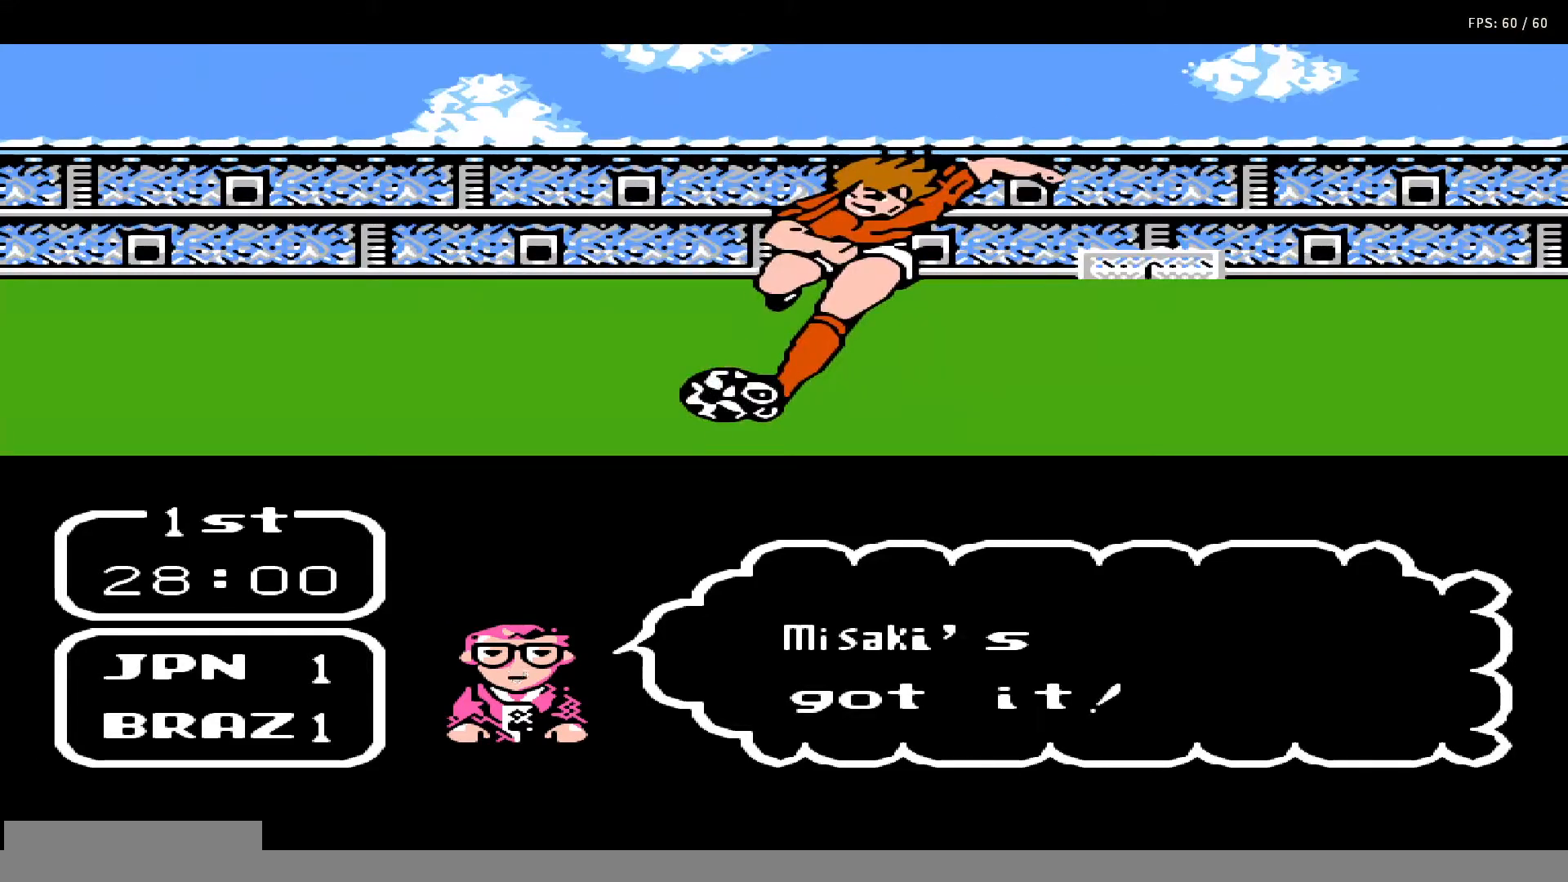
{"buttons": ["DPAD_DOWN", "DPAD_LEFT"], "events": [[150, "DPAD_DOWN", "down"]]}
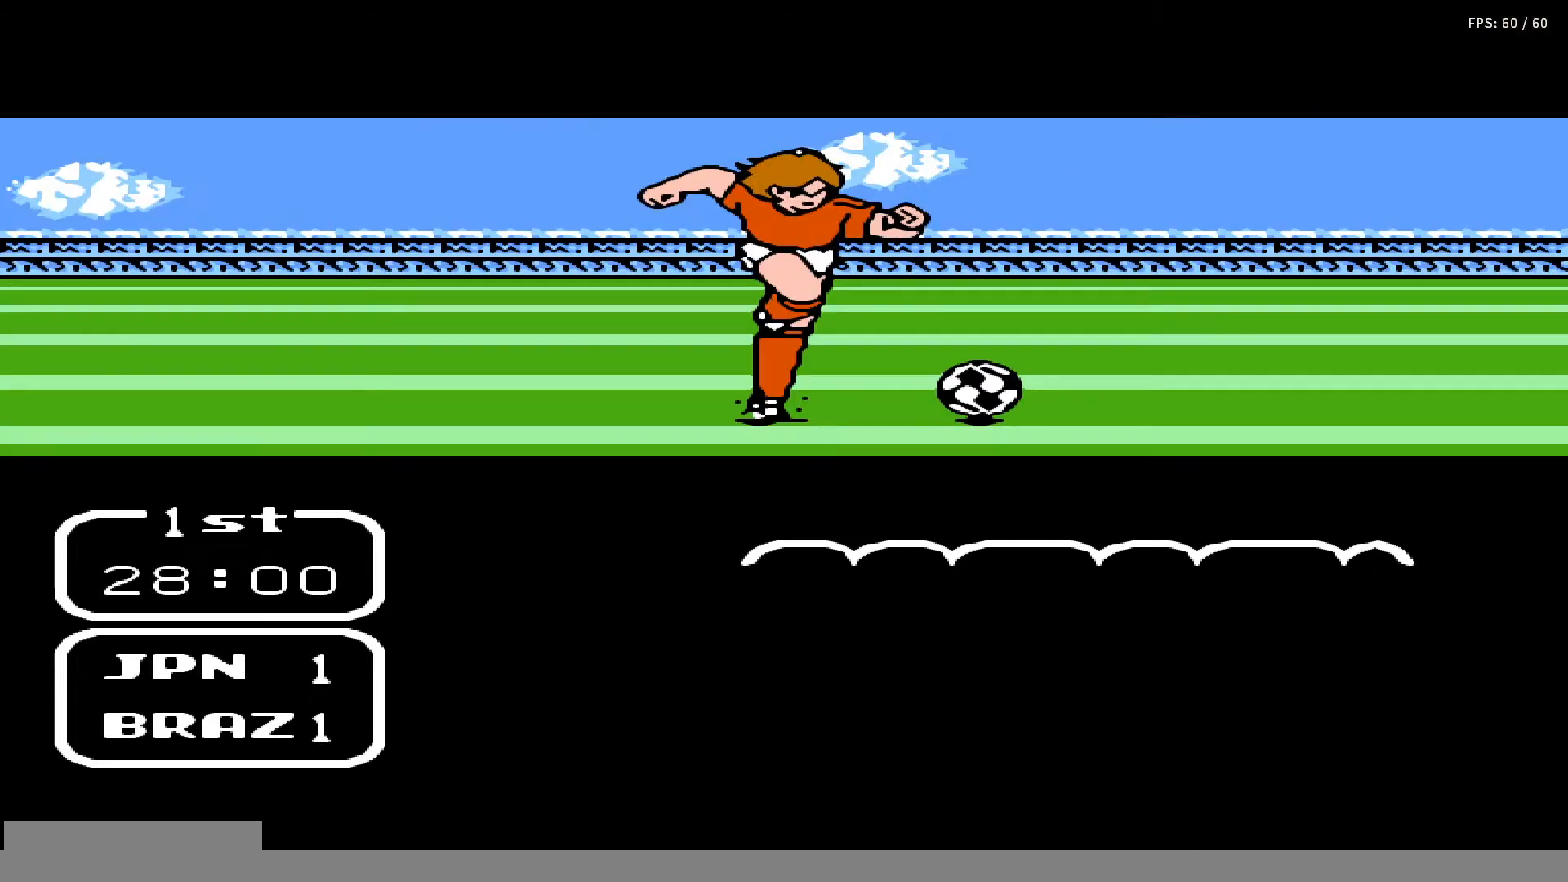
{"buttons": ["DPAD_DOWN", "DPAD_LEFT"], "events": []}
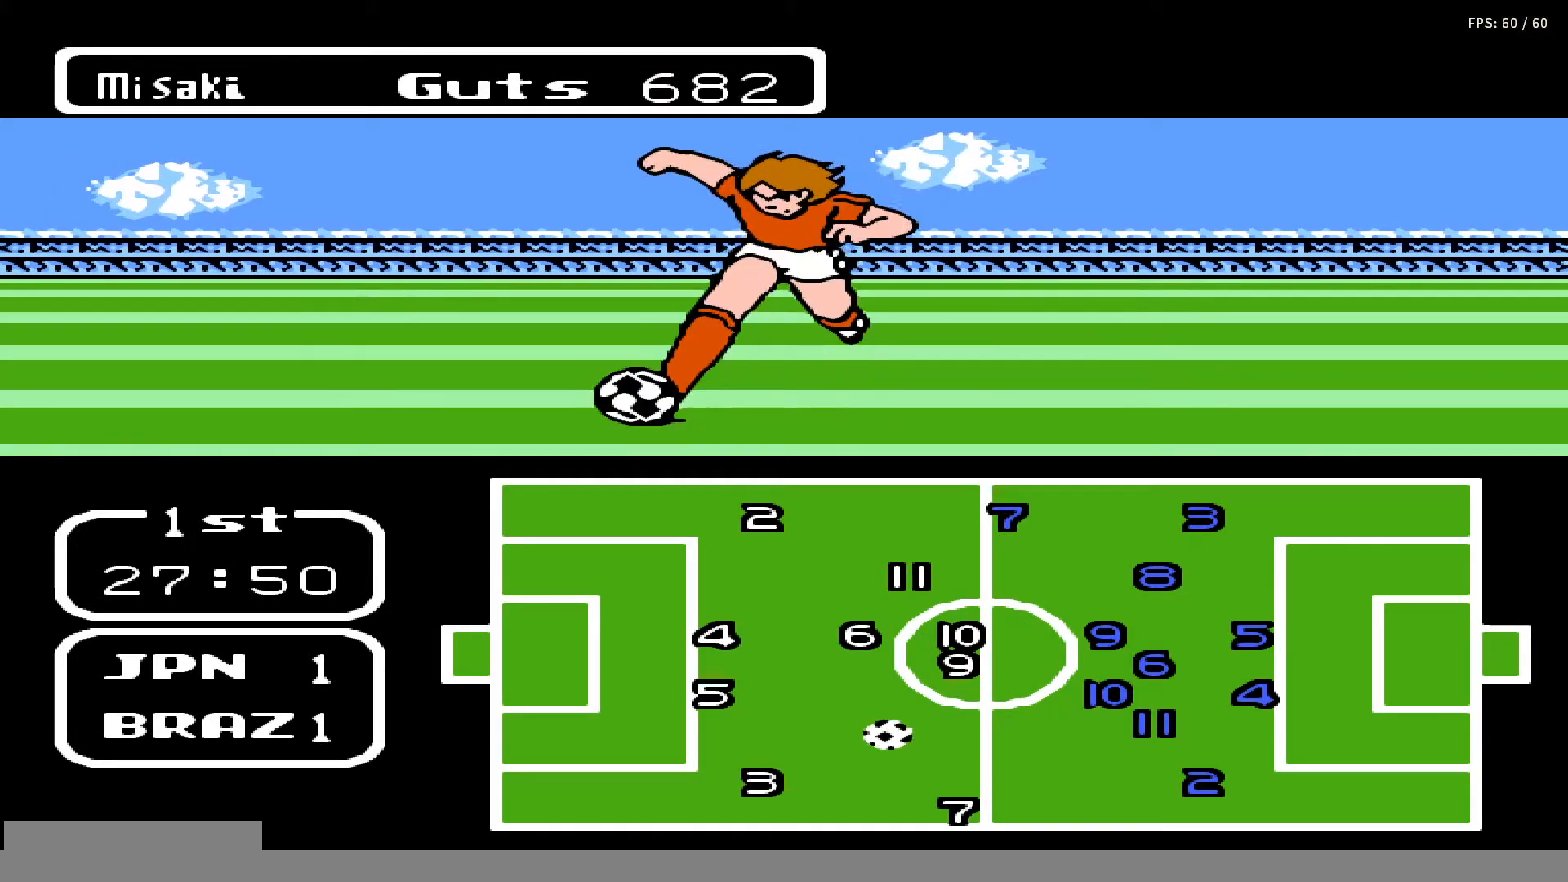
{"buttons": ["DPAD_DOWN", "DPAD_RIGHT"], "events": [[100, "DPAD_LEFT", "up"], [233, "DPAD_RIGHT", "down"]]}
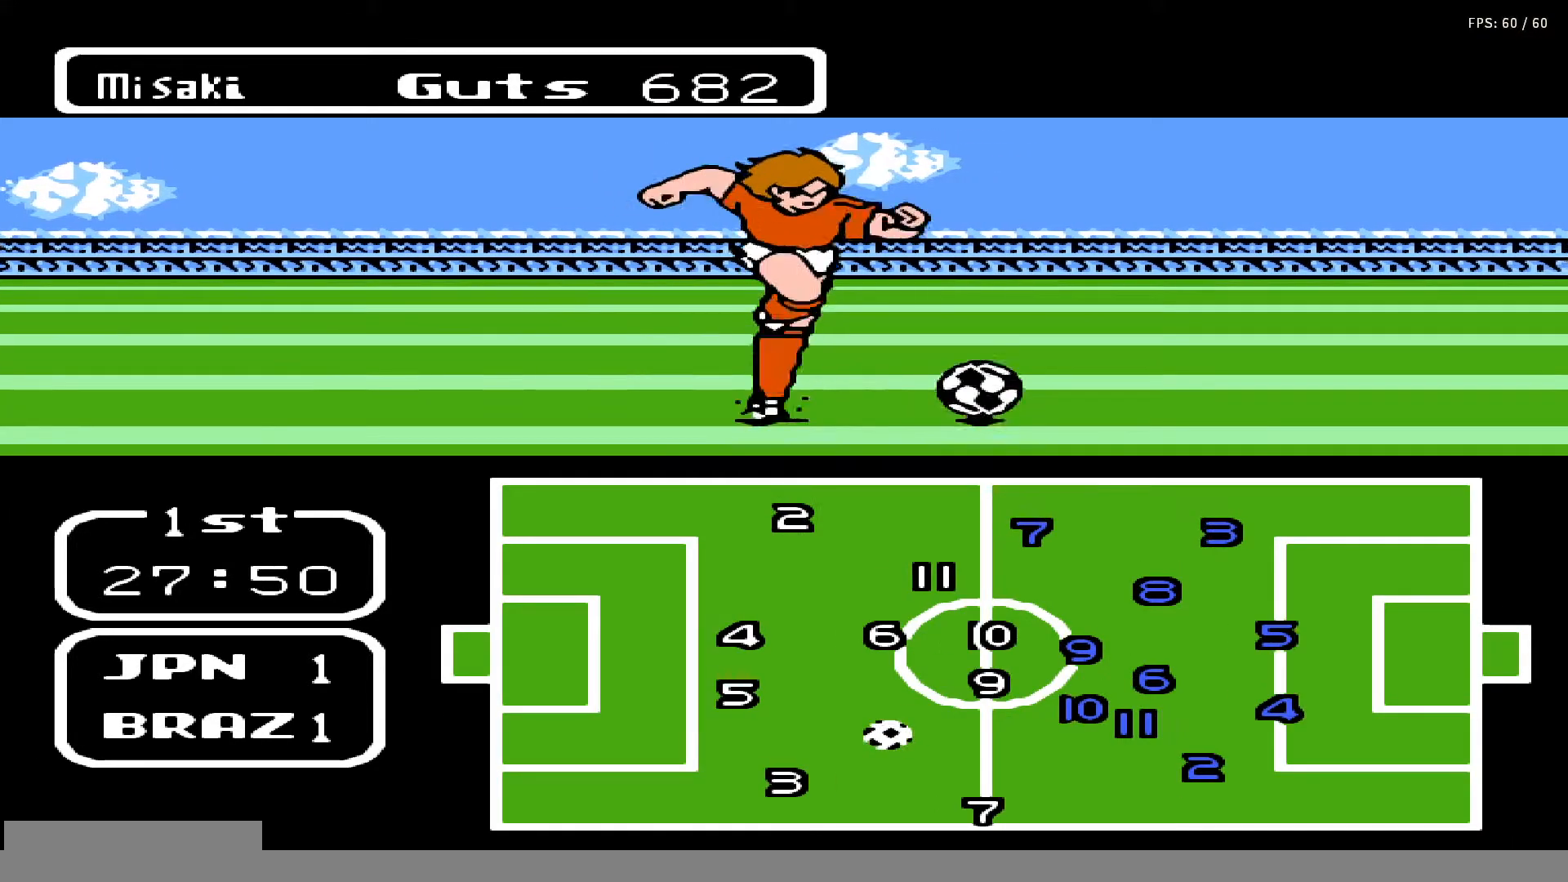
{"buttons": ["DPAD_DOWN", "DPAD_RIGHT"], "events": []}
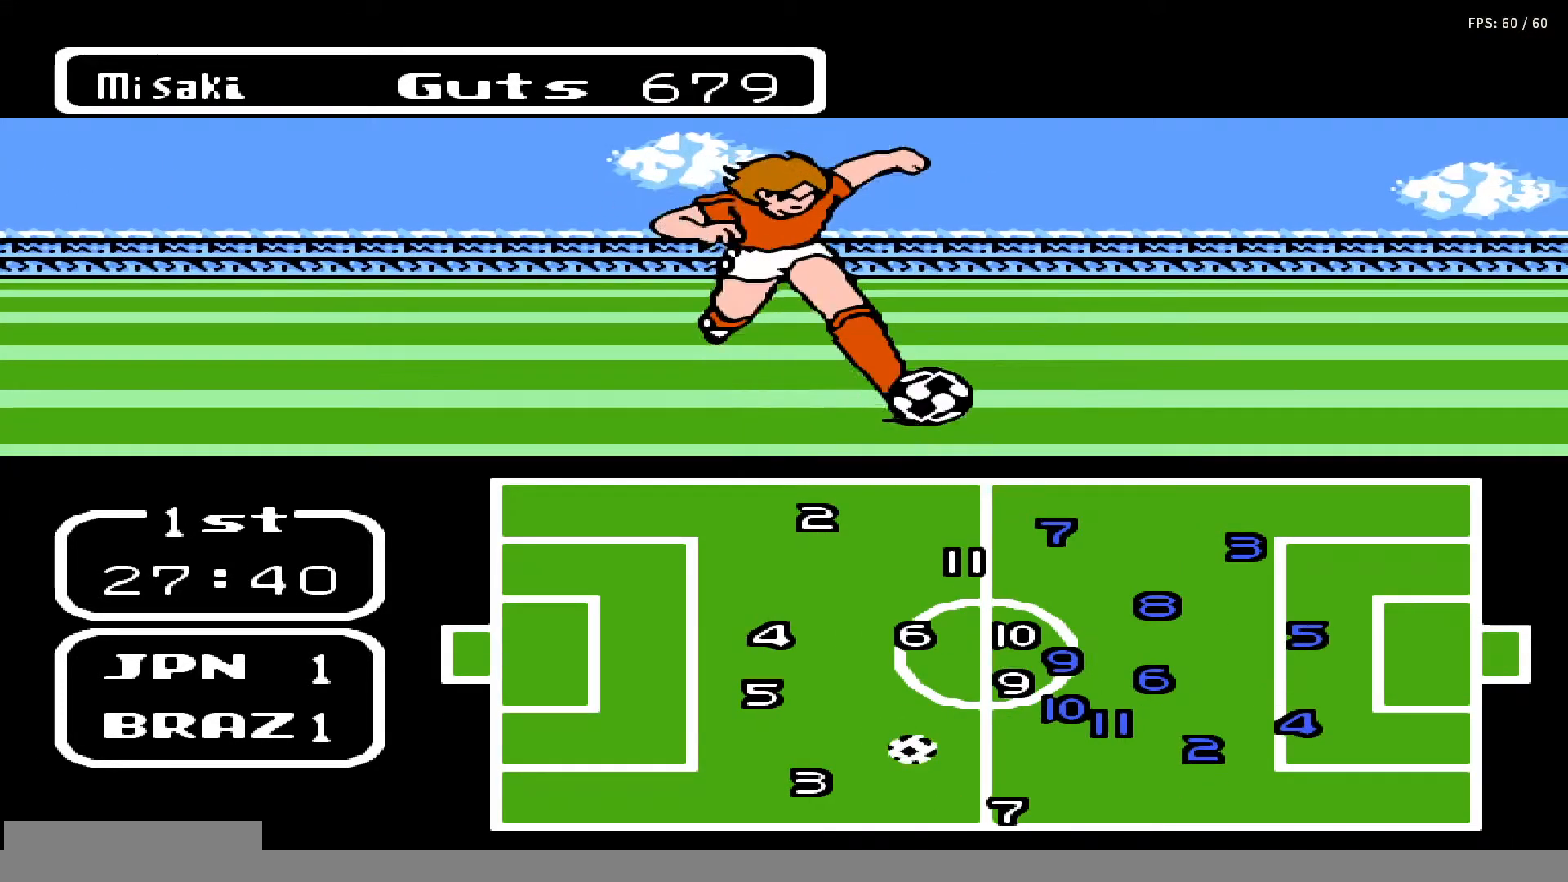
{"buttons": ["DPAD_DOWN", "DPAD_RIGHT"], "events": []}
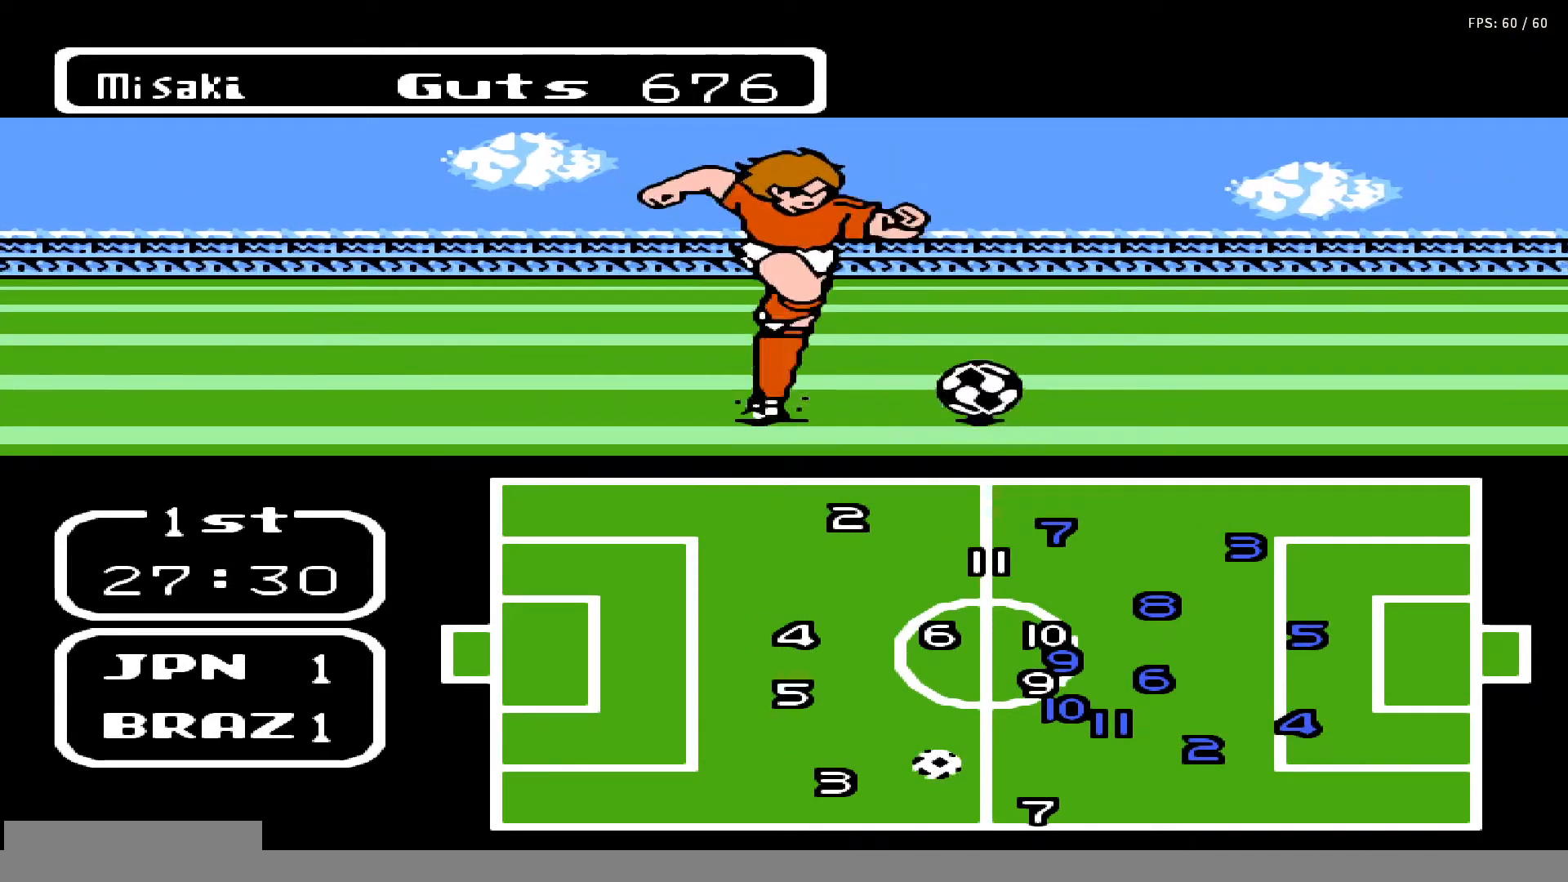
{"buttons": ["DPAD_DOWN", "DPAD_RIGHT"], "events": []}
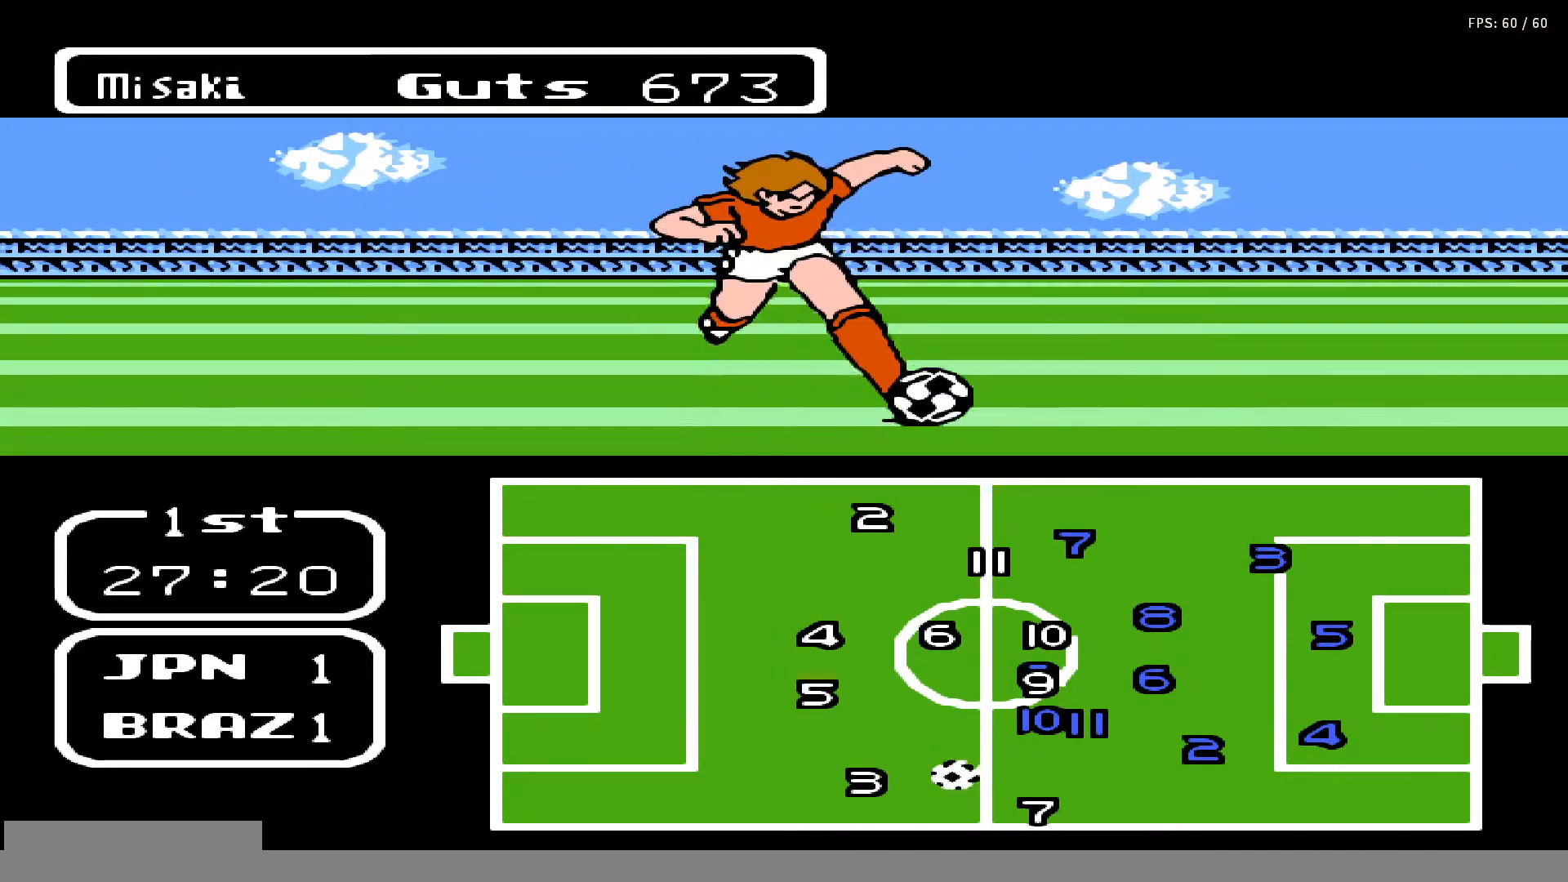
{"buttons": ["DPAD_DOWN", "DPAD_RIGHT"], "events": []}
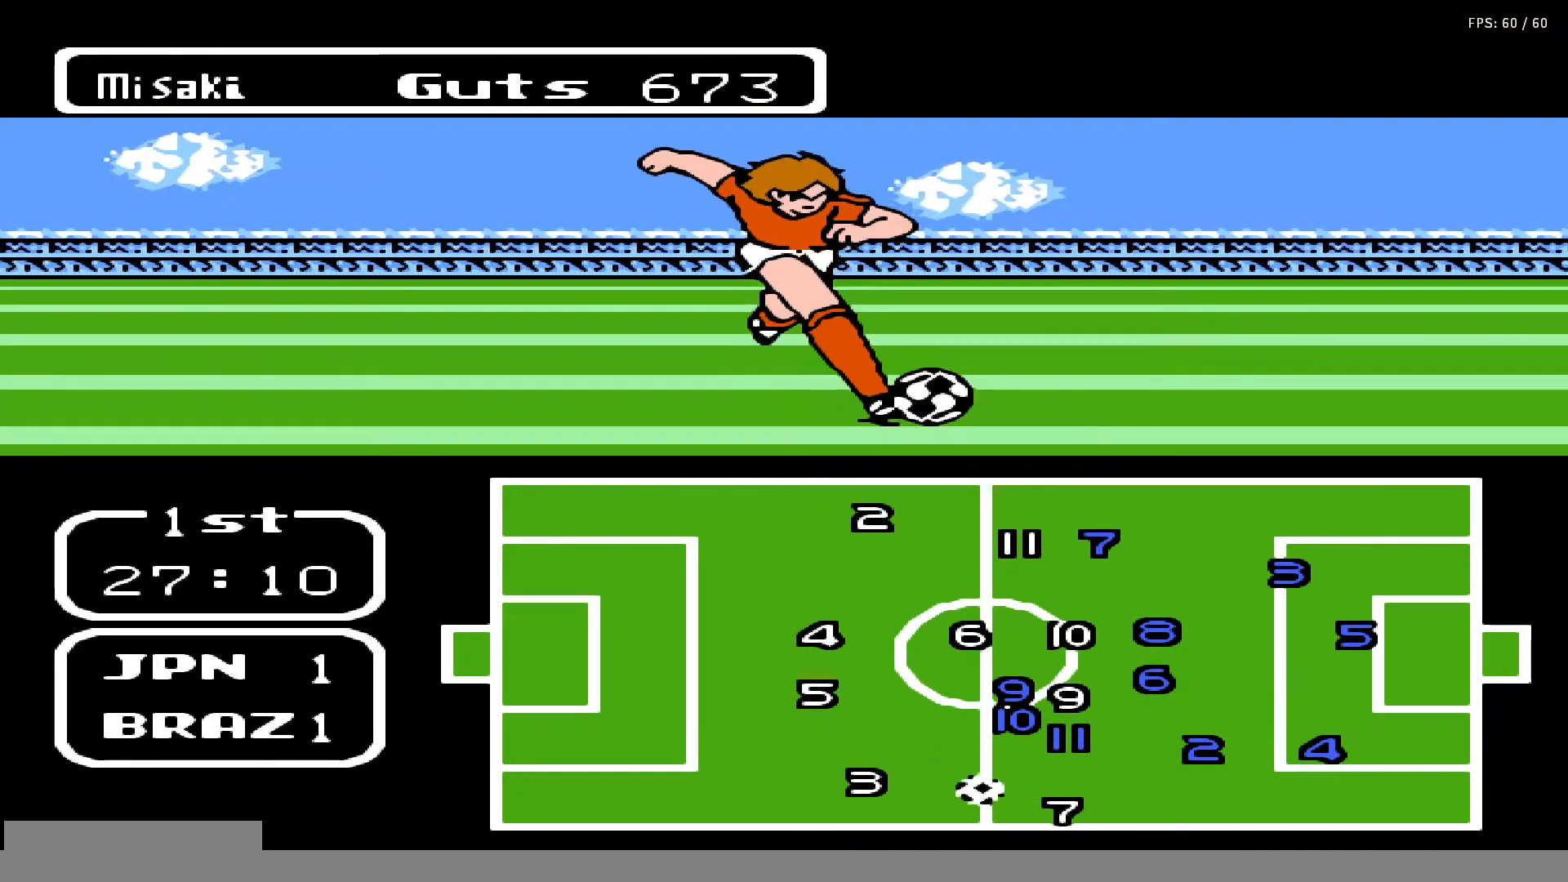
{"buttons": ["DPAD_DOWN", "DPAD_RIGHT"], "events": []}
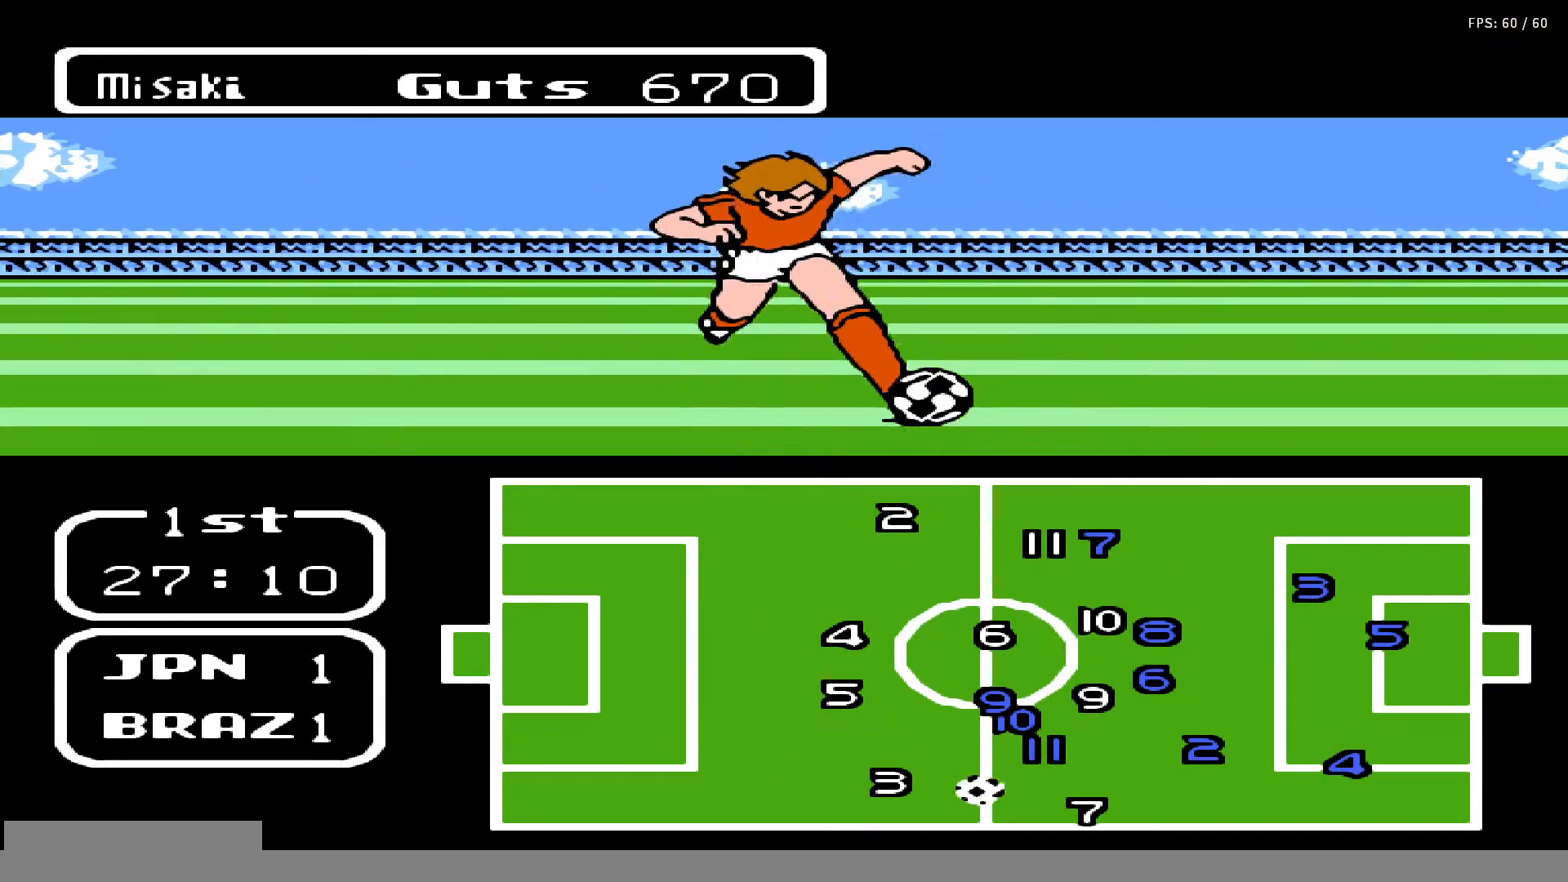
{"buttons": ["DPAD_DOWN", "DPAD_RIGHT"], "events": []}
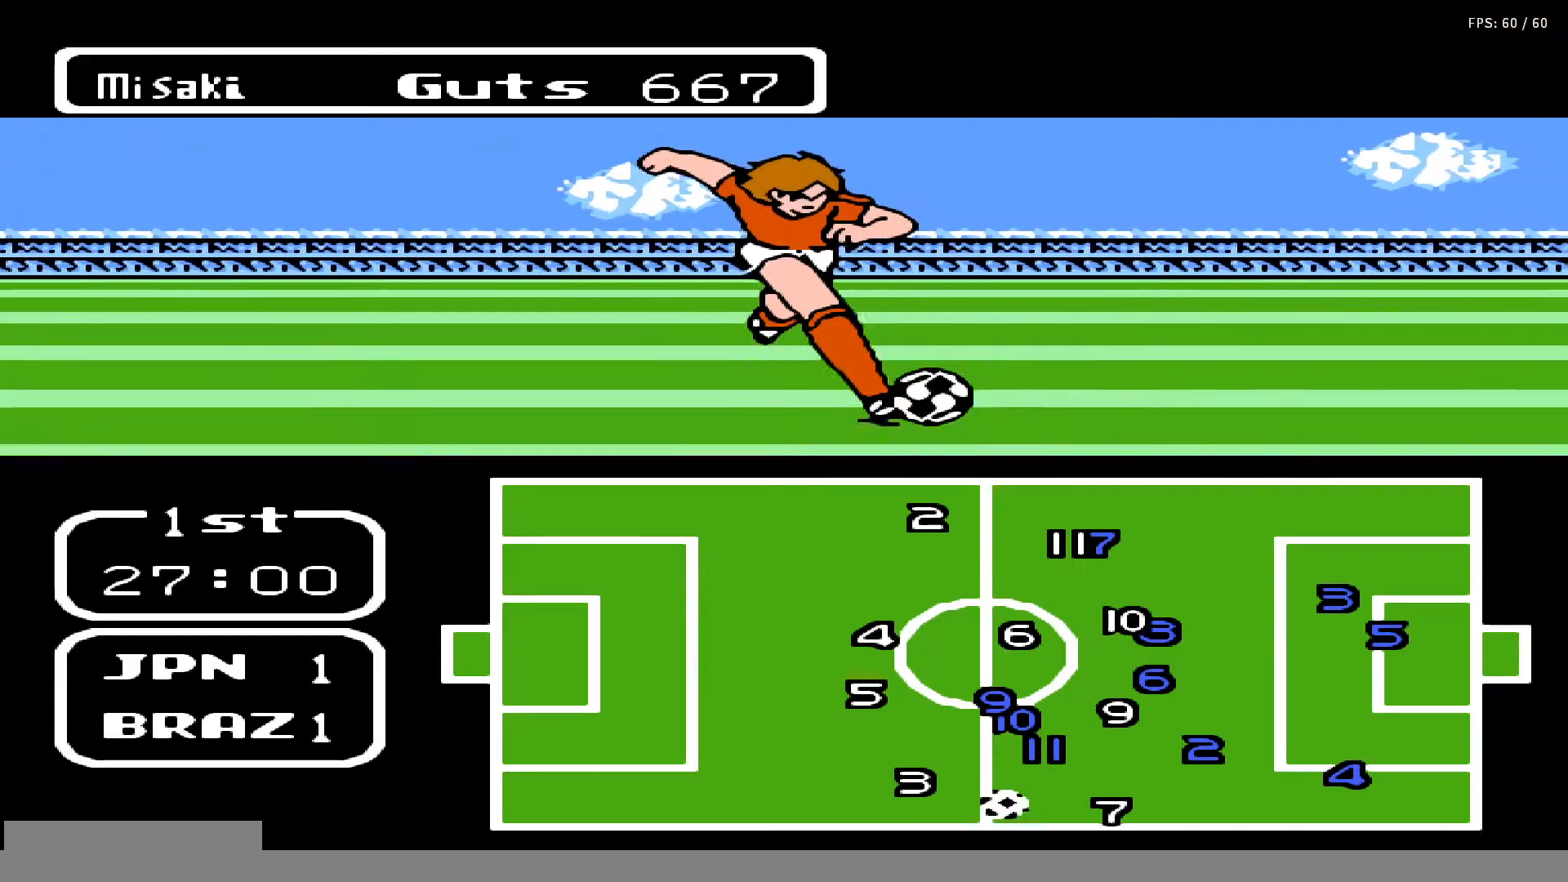
{"buttons": ["B", "DPAD_DOWN", "DPAD_RIGHT"], "events": [[367, "B", "down"]]}
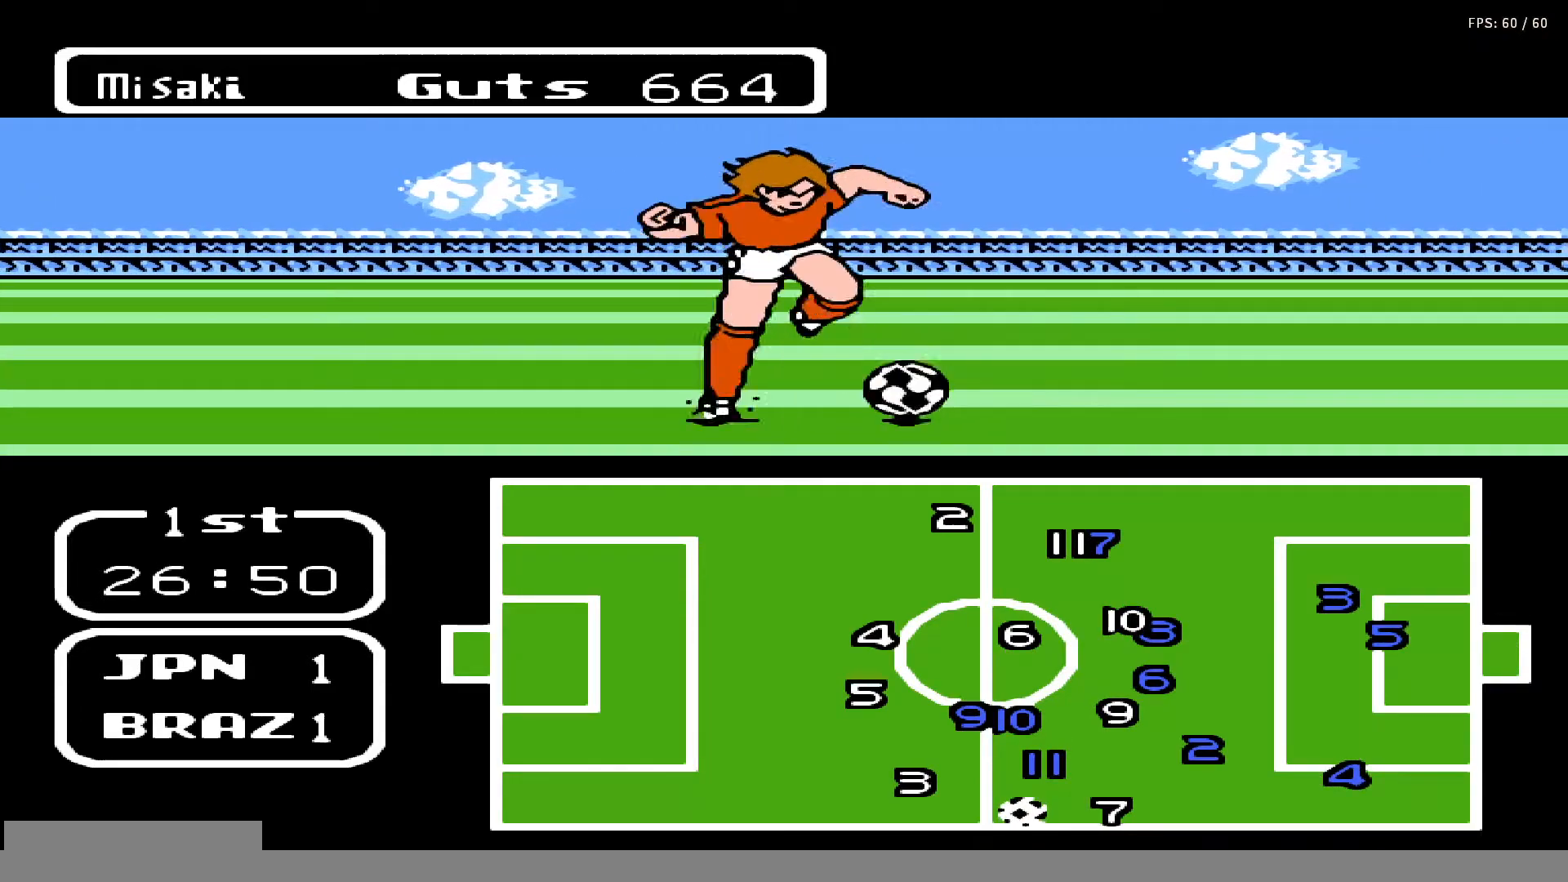
{"buttons": [], "events": [[17, "DPAD_DOWN", "up"], [67, "DPAD_RIGHT", "up"], [83, "B", "up"]]}
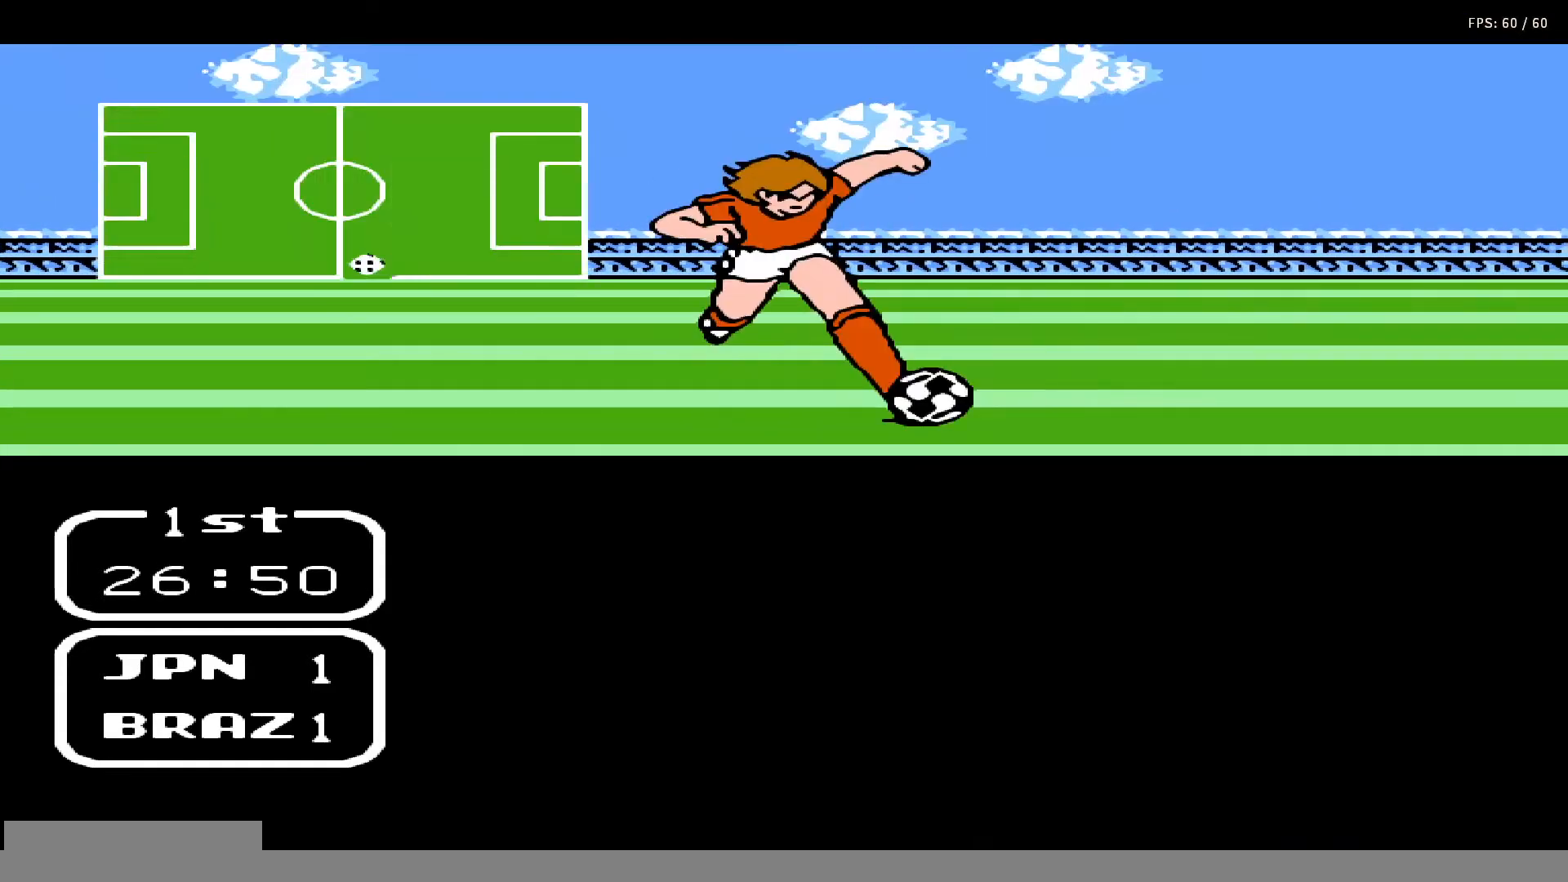
{"buttons": ["A"], "events": [[333, "DPAD_DOWN", "down"], [433, "A", "down"], [433, "DPAD_DOWN", "up"]]}
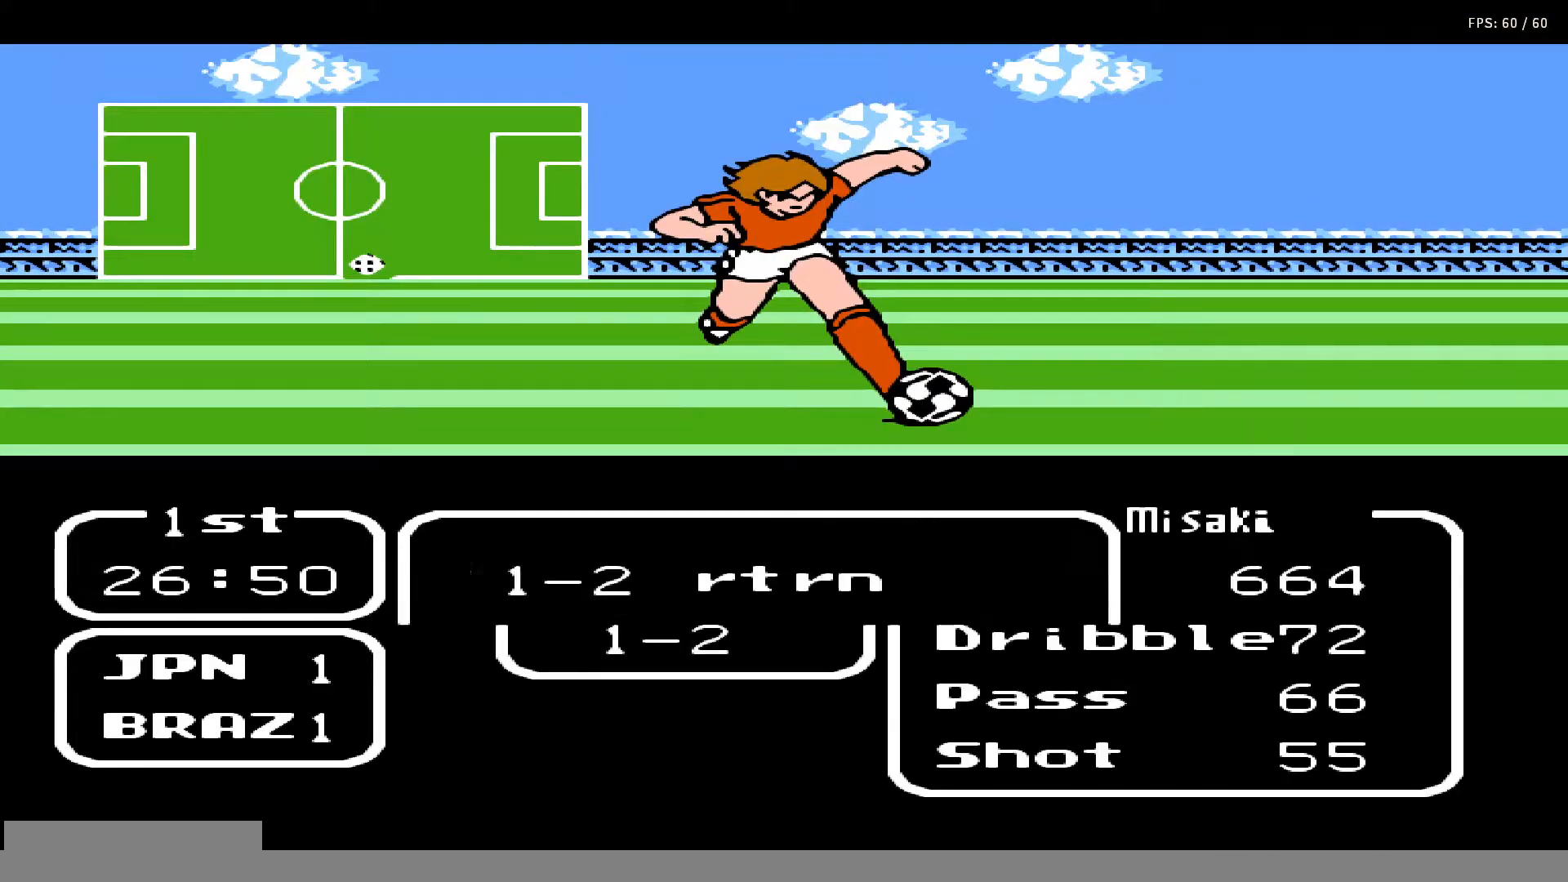
{"buttons": ["A"], "events": [[117, "A", "up"], [417, "A", "down"]]}
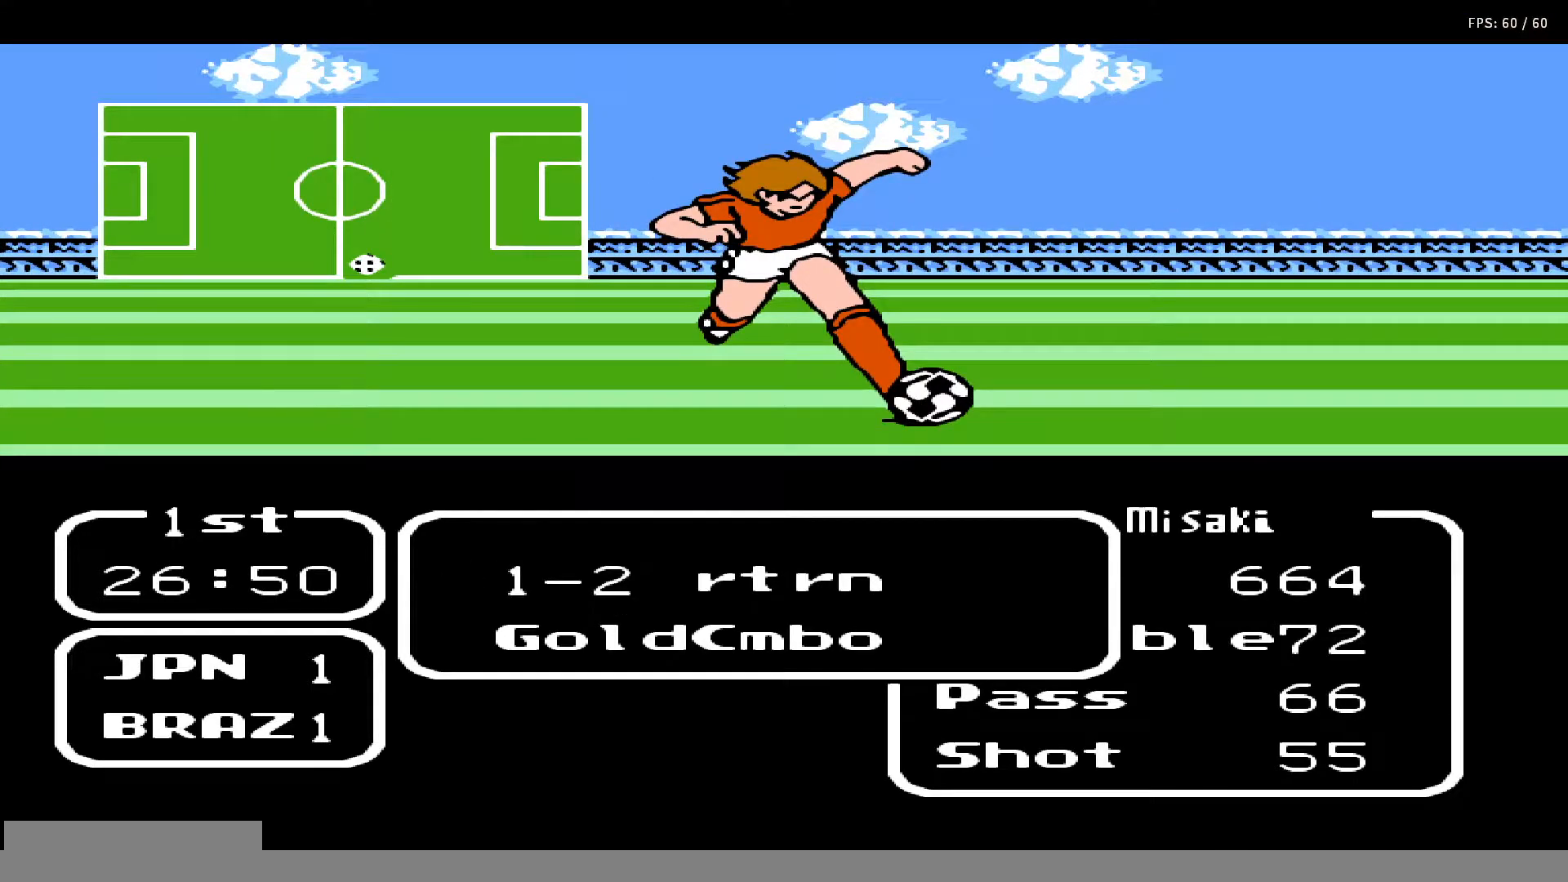
{"buttons": [], "events": [[50, "A", "up"]]}
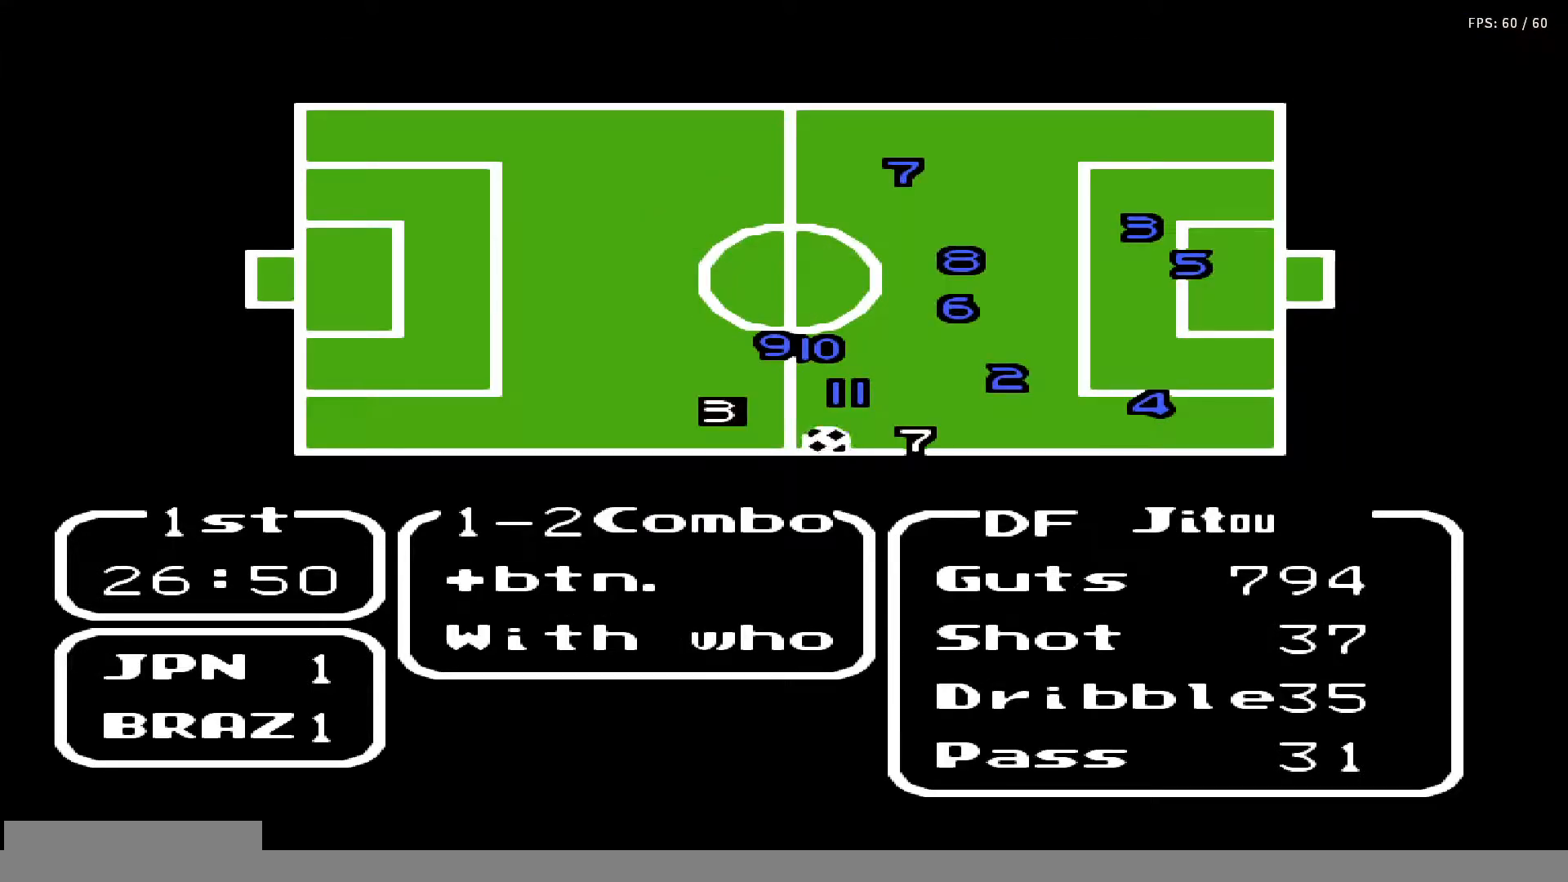
{"buttons": ["A"], "events": [[183, "DPAD_RIGHT", "down"], [317, "DPAD_RIGHT", "up"], [450, "A", "down"]]}
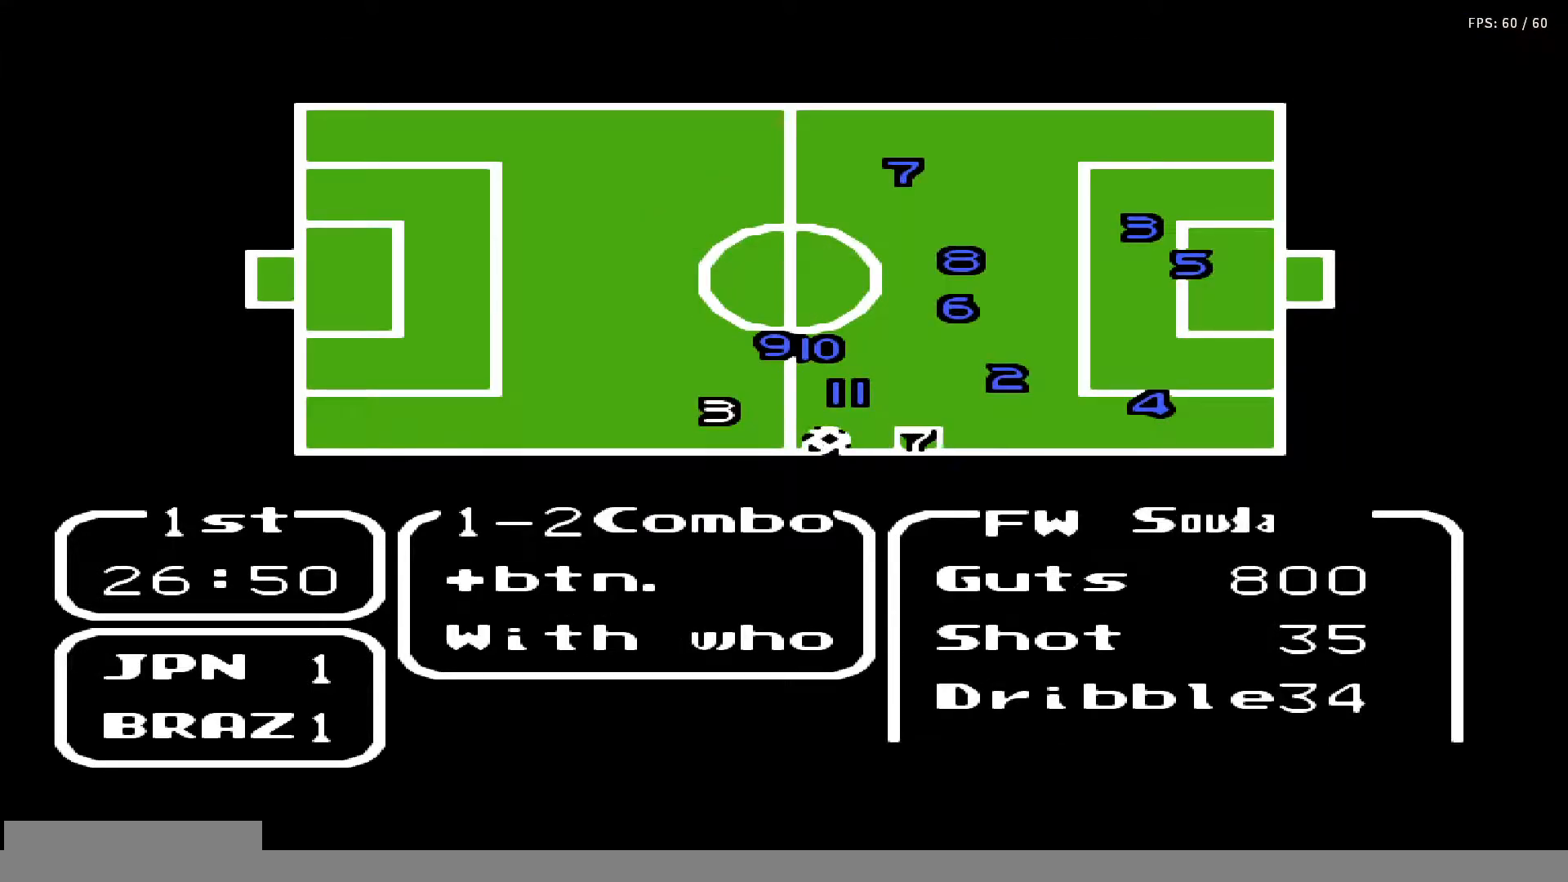
{"buttons": [], "events": [[100, "A", "up"], [350, "A", "down"], [350, "DPAD_RIGHT", "down"], [433, "DPAD_RIGHT", "up"], [450, "A", "up"]]}
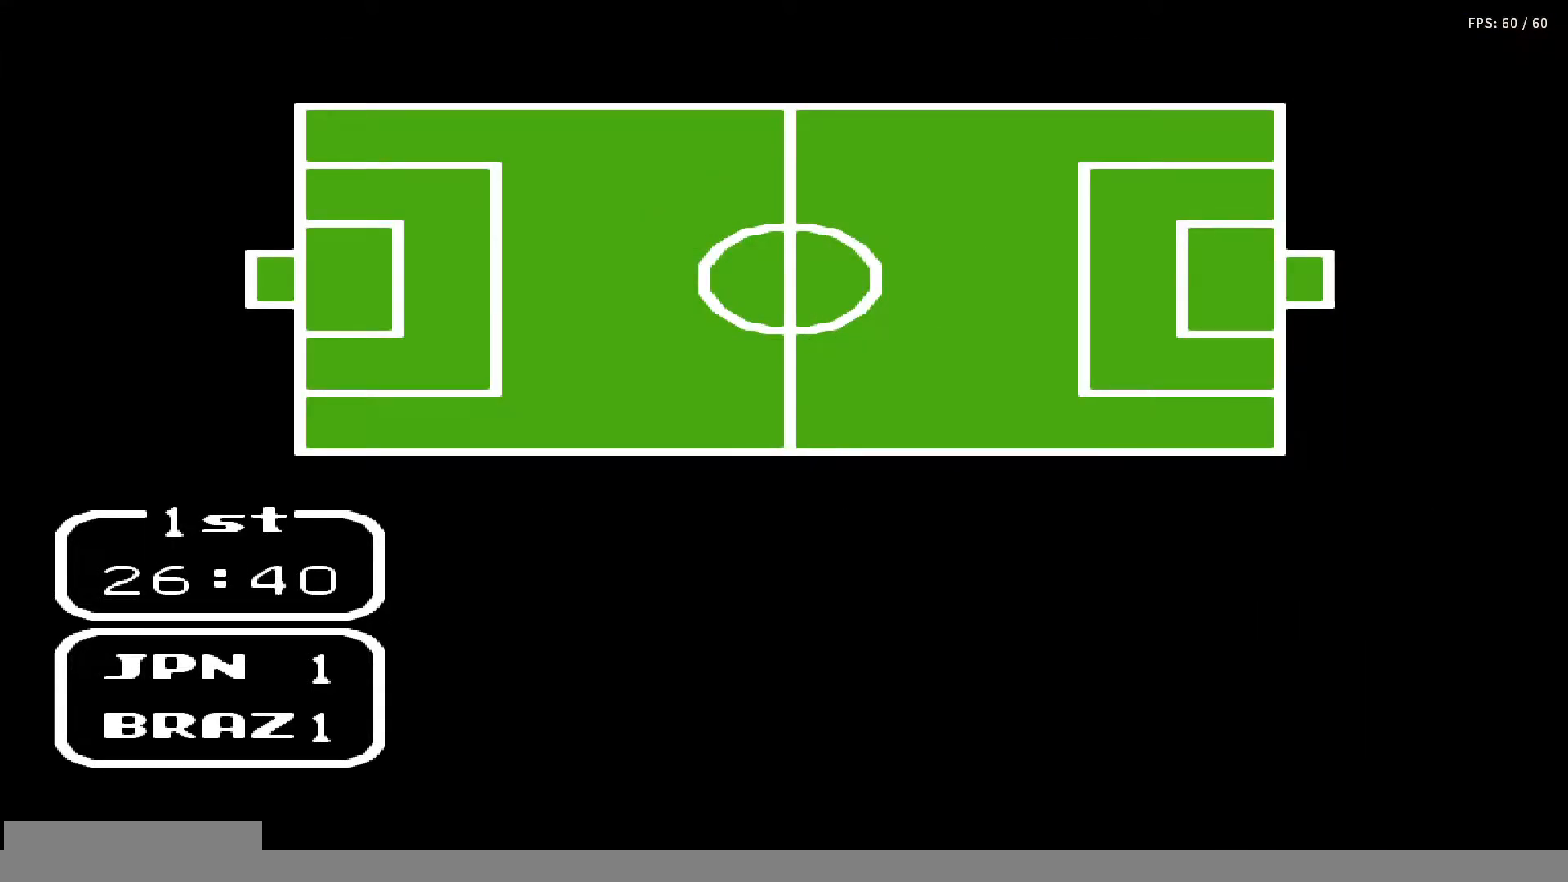
{"buttons": ["DPAD_UP"], "events": [[17, "DPAD_UP", "down"], [33, "A", "down"], [67, "B", "down"], [83, "DPAD_UP", "up"], [150, "B", "up"], [167, "A", "up"], [167, "DPAD_UP", "down"], [250, "A", "down"], [250, "B", "down"], [250, "DPAD_UP", "up"], [317, "A", "up"], [317, "B", "up"], [317, "DPAD_UP", "down"], [367, "DPAD_UP", "up"], [400, "A", "down"], [400, "B", "down"], [433, "DPAD_UP", "down"], [483, "A", "up"], [483, "B", "up"]]}
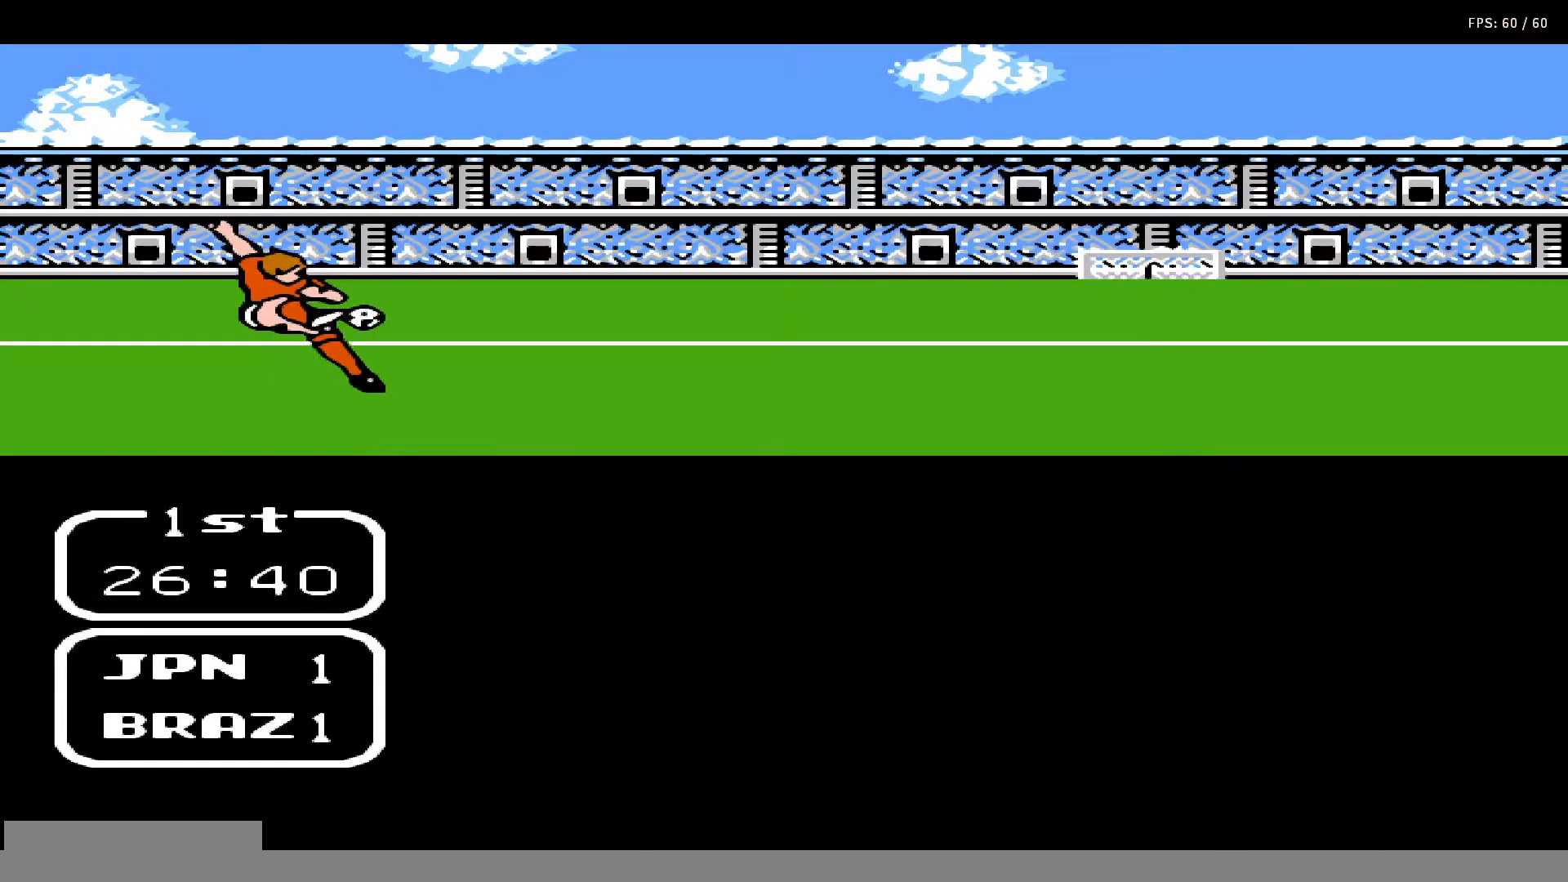
{"buttons": ["A", "B"], "events": [[33, "DPAD_UP", "up"], [83, "A", "down"], [83, "B", "down"], [83, "DPAD_UP", "down"], [167, "A", "up"], [167, "B", "up"], [167, "DPAD_UP", "up"], [217, "A", "down"], [217, "DPAD_UP", "down"], [250, "B", "down"], [250, "DPAD_RIGHT", "down"], [267, "DPAD_RIGHT", "up"], [283, "DPAD_UP", "up"], [333, "A", "up"], [333, "B", "up"], [367, "DPAD_RIGHT", "down"], [367, "DPAD_UP", "down"], [433, "A", "down"], [433, "B", "down"], [433, "DPAD_RIGHT", "up"], [433, "DPAD_UP", "up"]]}